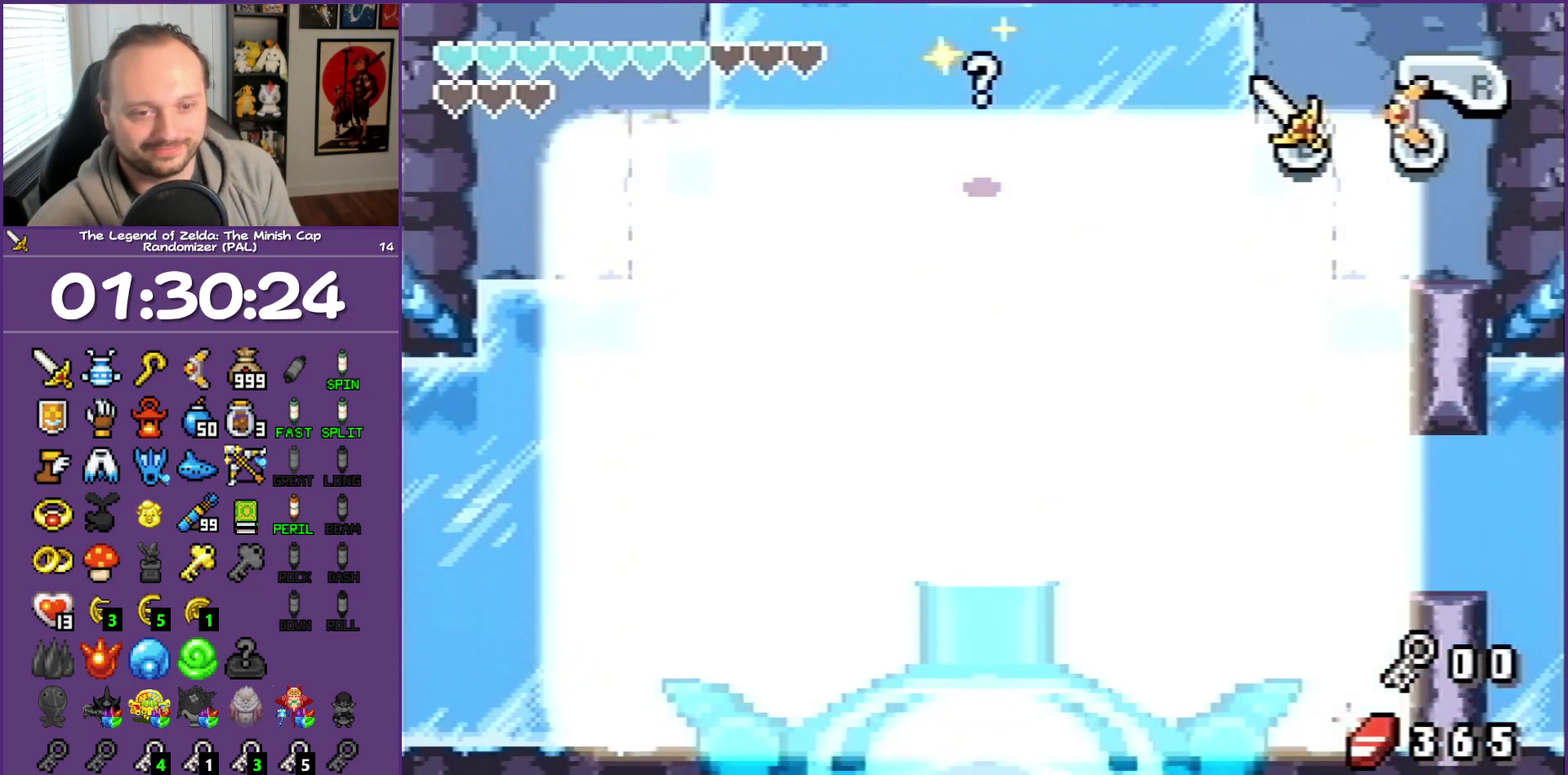
Gameplay with a controller (Nintendo layout); each line is a JSON object with the inputs held at the frame after it. "events" lists button and stick changes between this image and that frame as [ms after this image, input, new state], when the widget could be followed in between. Not read: L3 R3.
{"buttons": ["DPAD_LEFT"], "events": []}
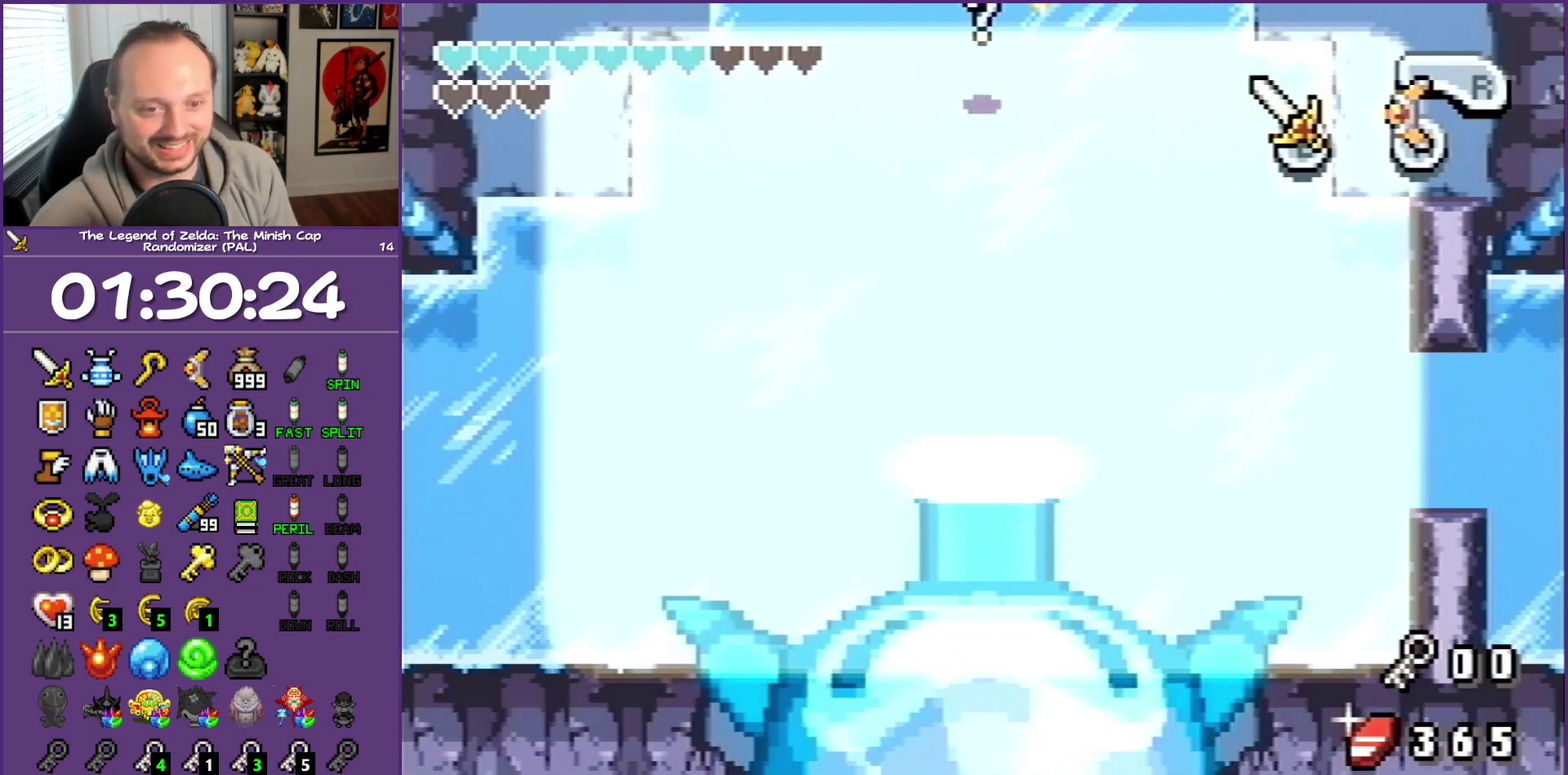
{"buttons": ["DPAD_LEFT"], "events": []}
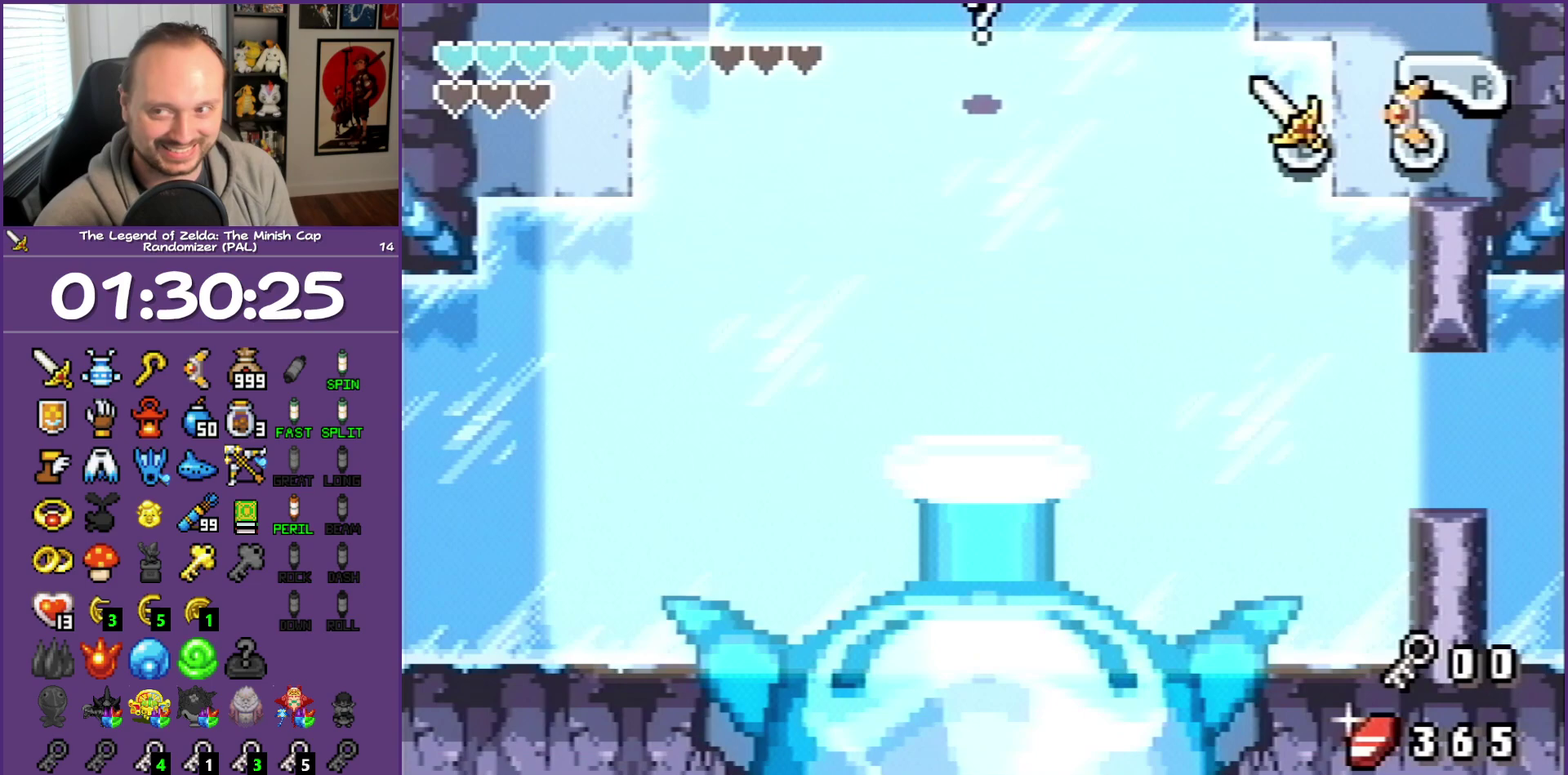
{"buttons": ["DPAD_LEFT"], "events": []}
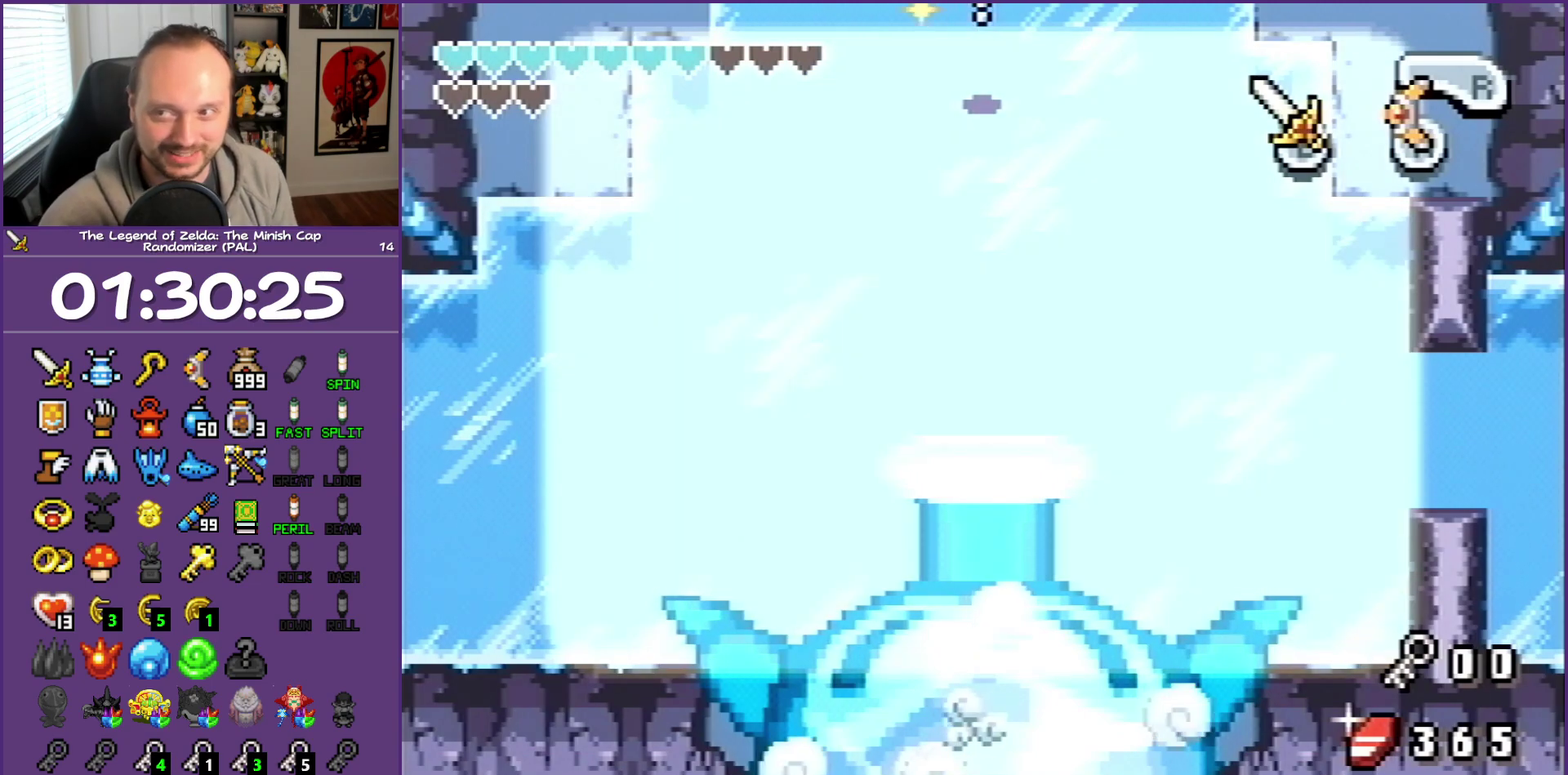
{"buttons": ["DPAD_LEFT"], "events": []}
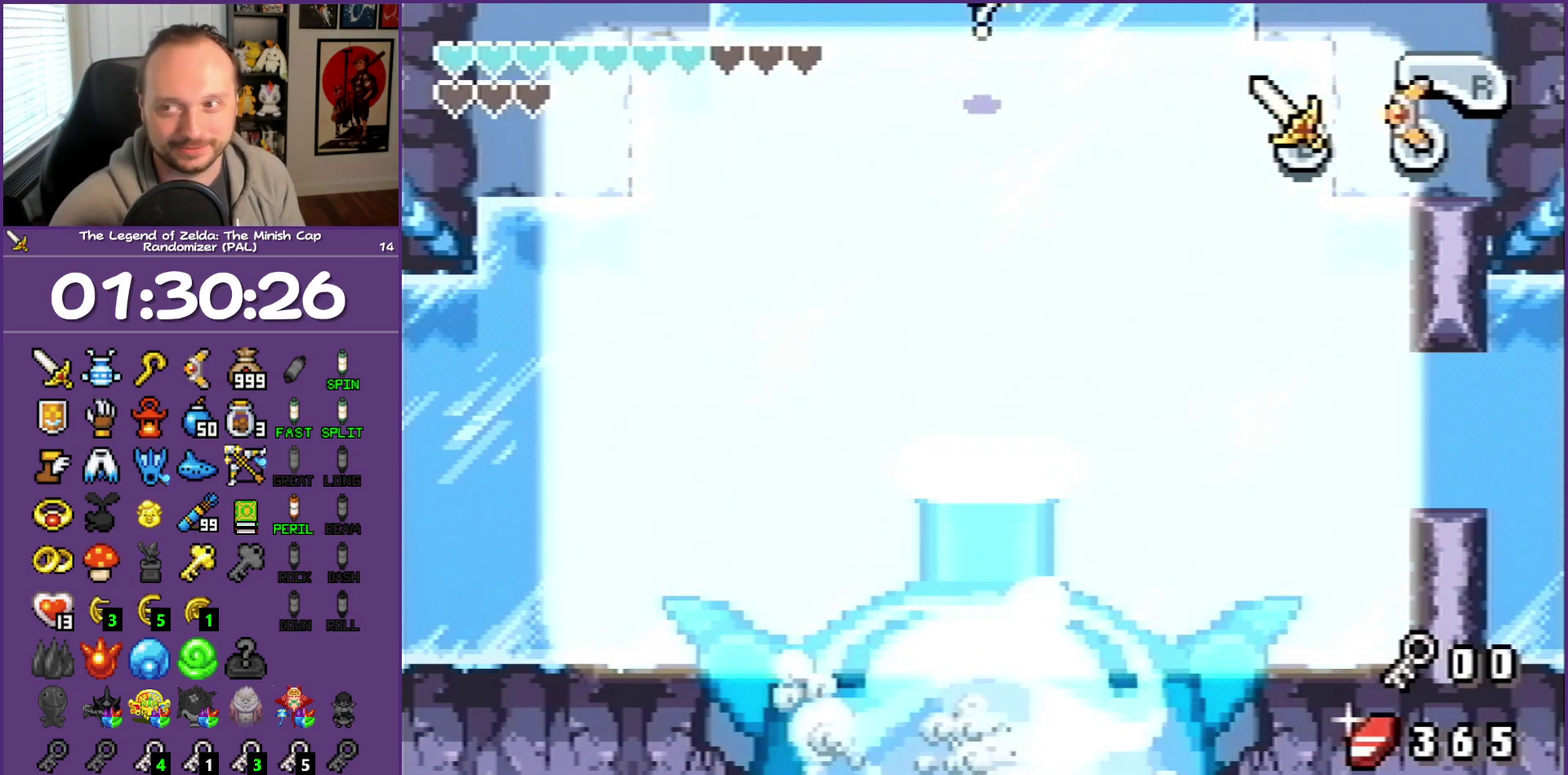
{"buttons": ["DPAD_LEFT"], "events": []}
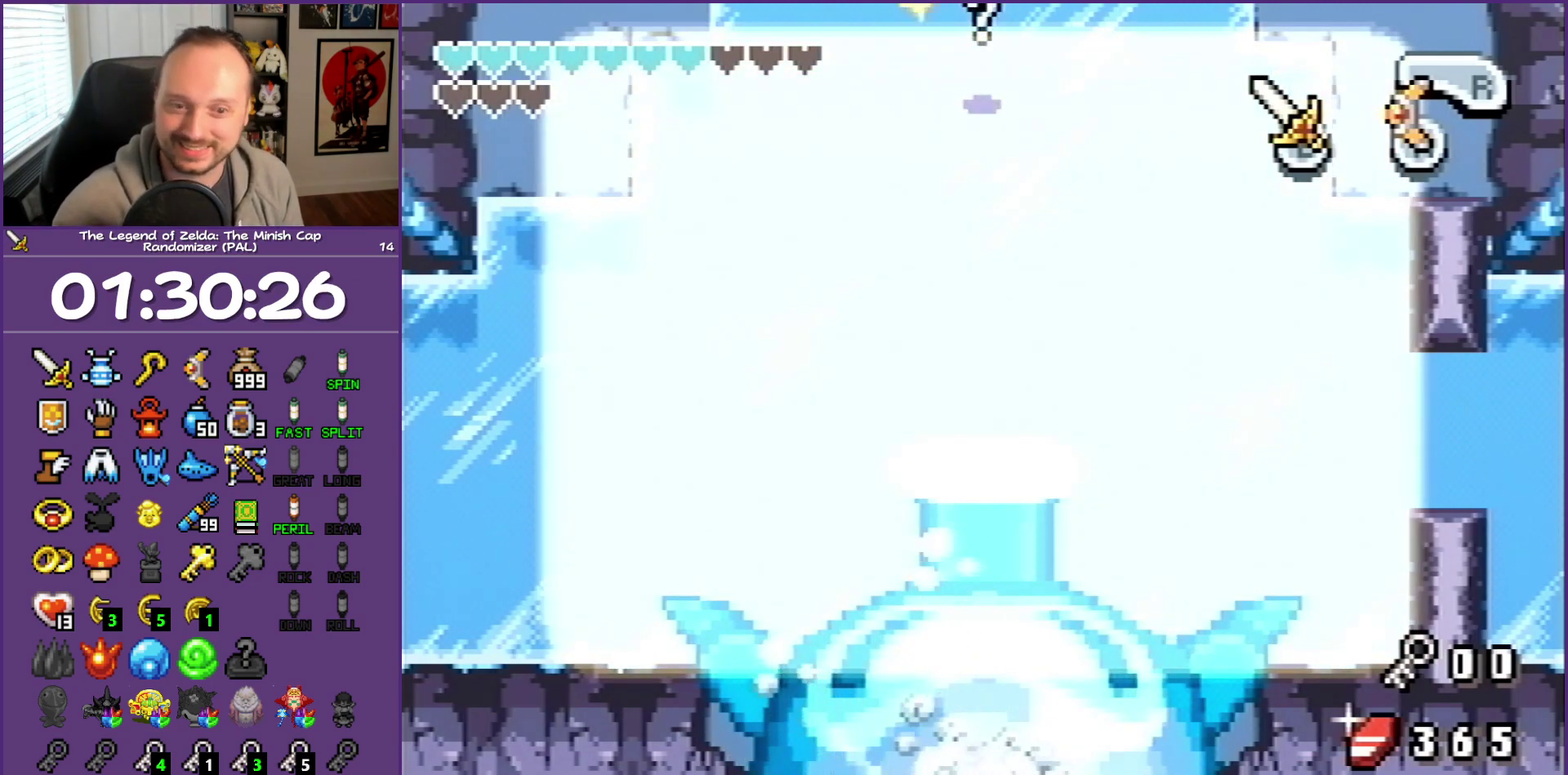
{"buttons": ["DPAD_LEFT"], "events": []}
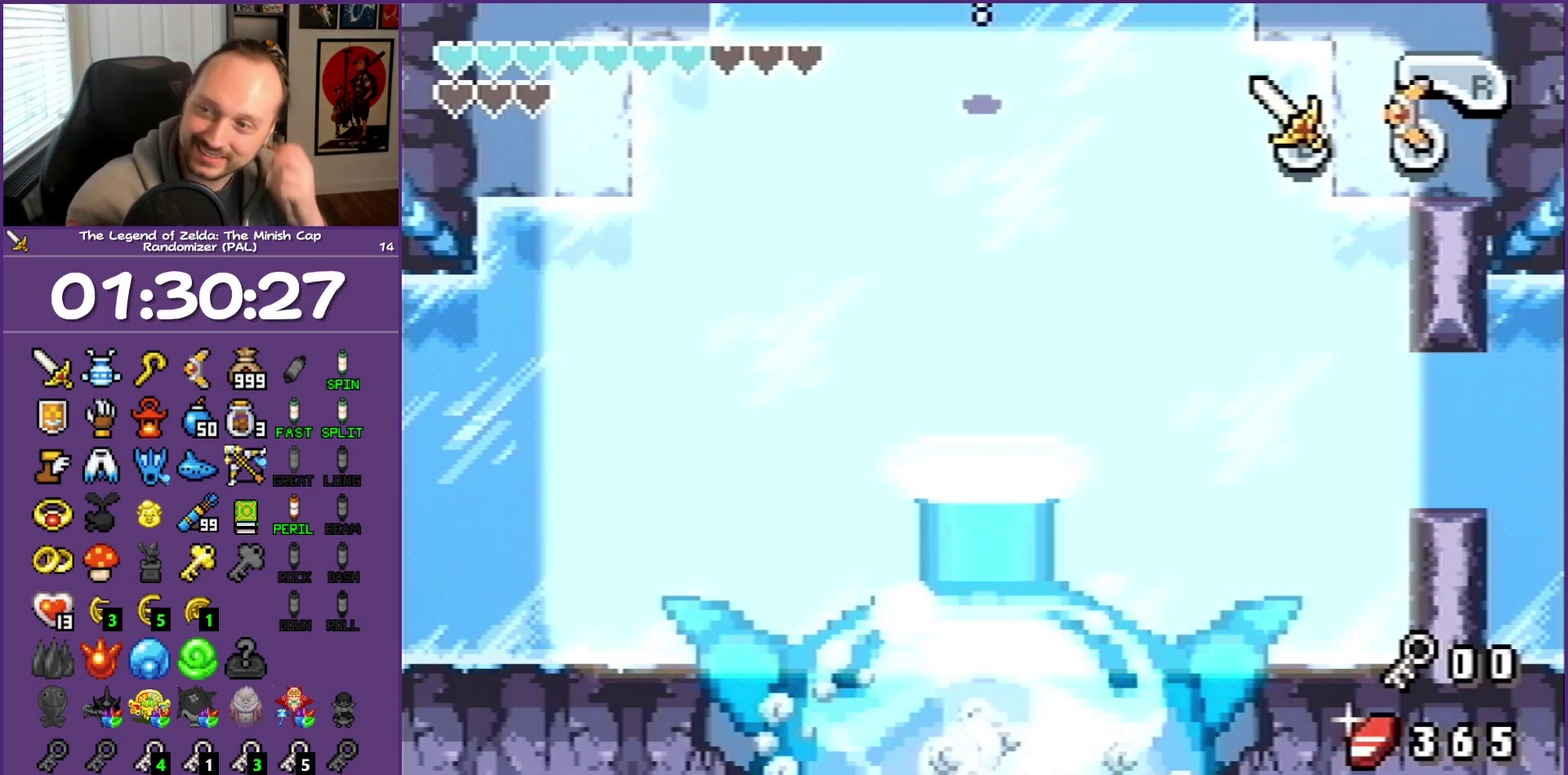
{"buttons": ["DPAD_LEFT"], "events": []}
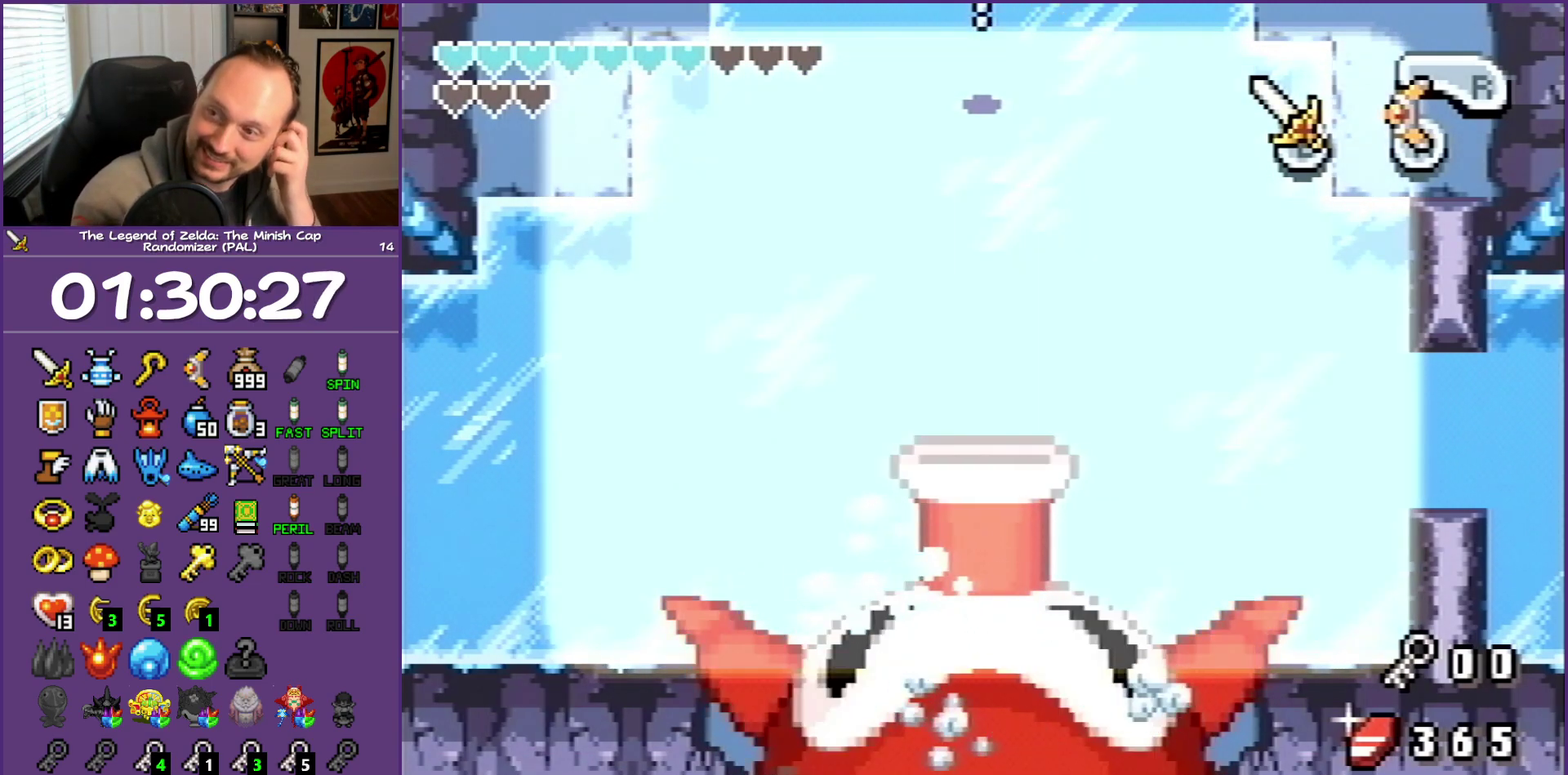
{"buttons": ["DPAD_LEFT"], "events": []}
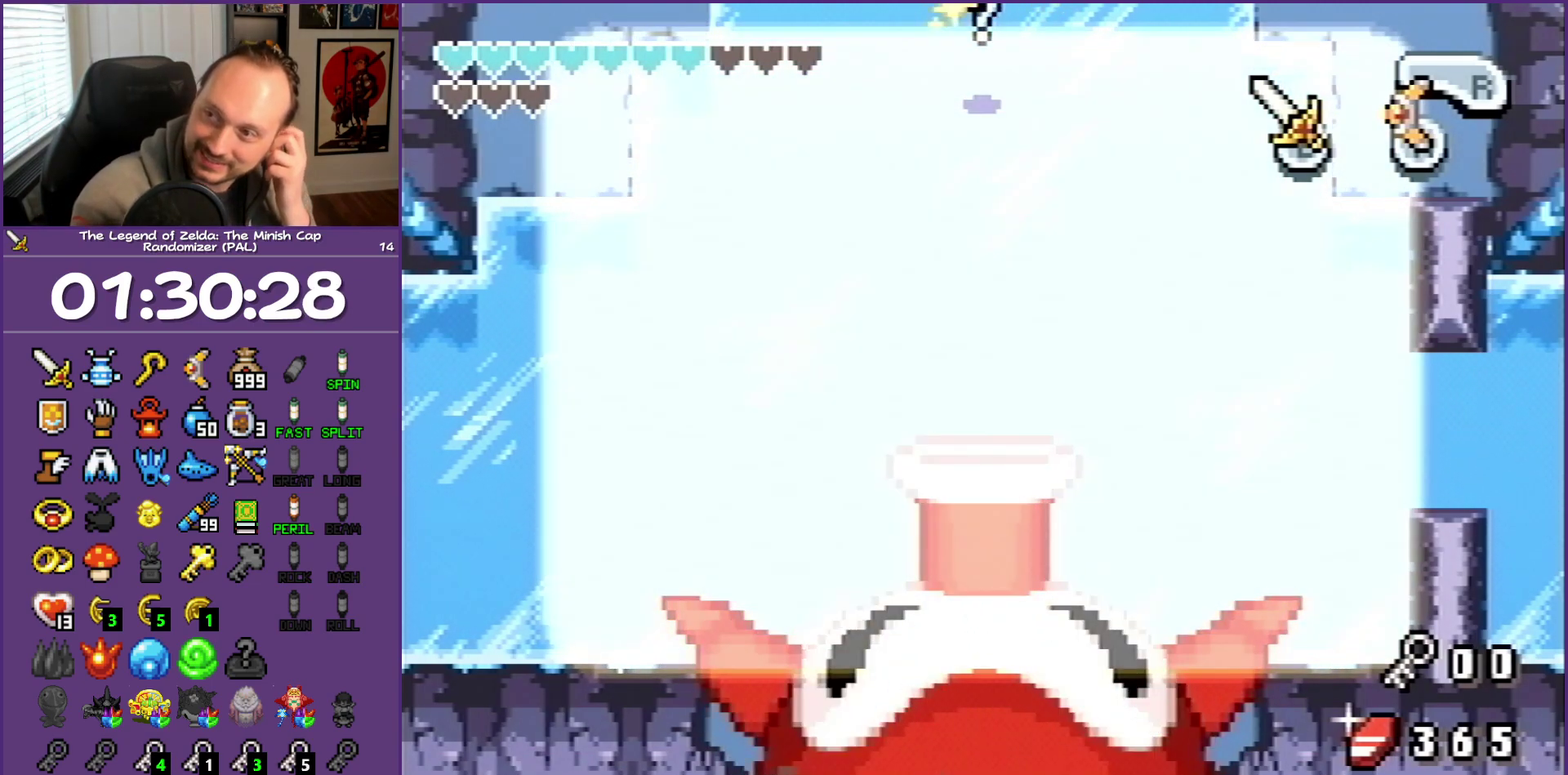
{"buttons": ["DPAD_LEFT"], "events": []}
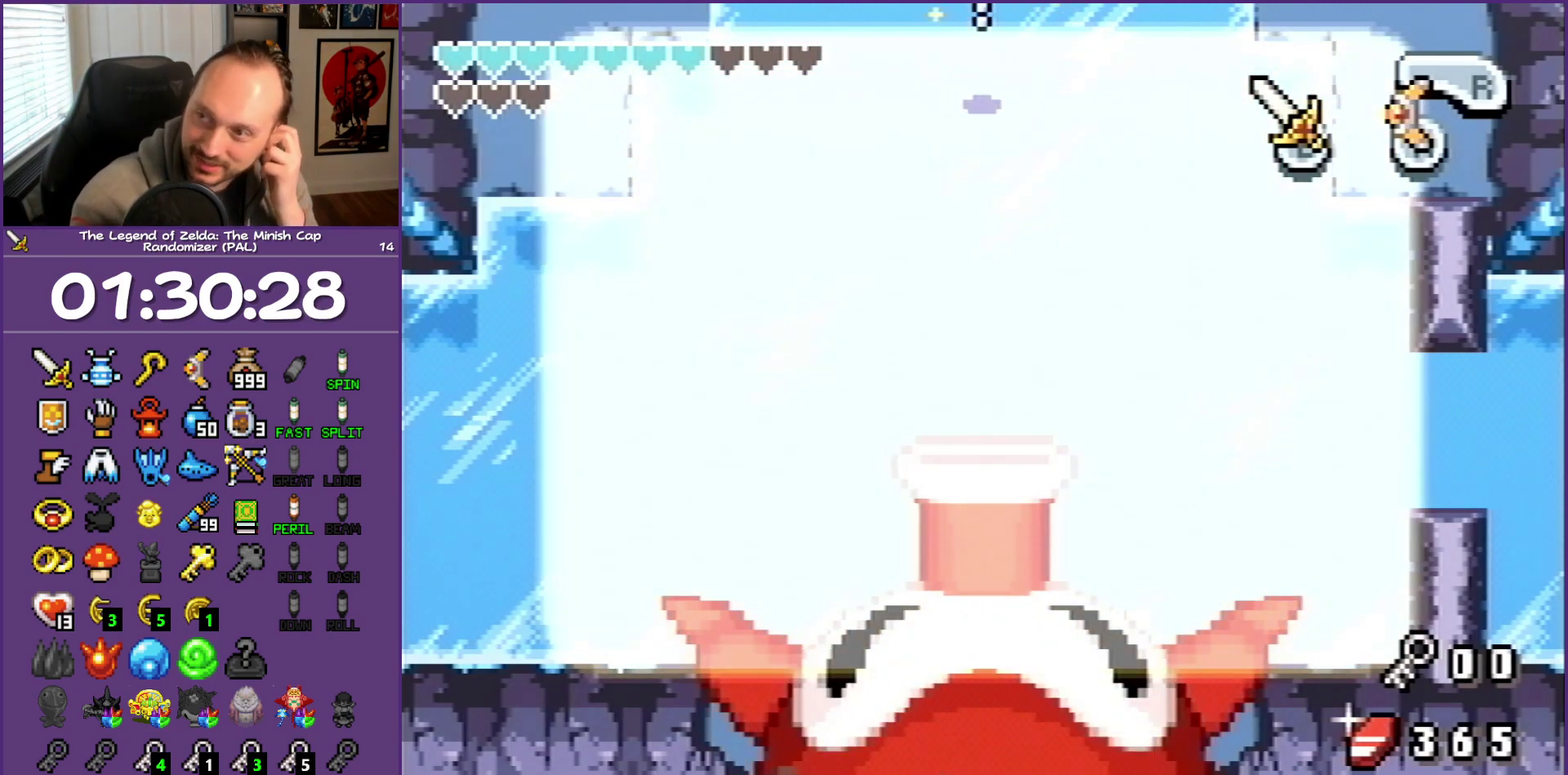
{"buttons": ["DPAD_LEFT"], "events": []}
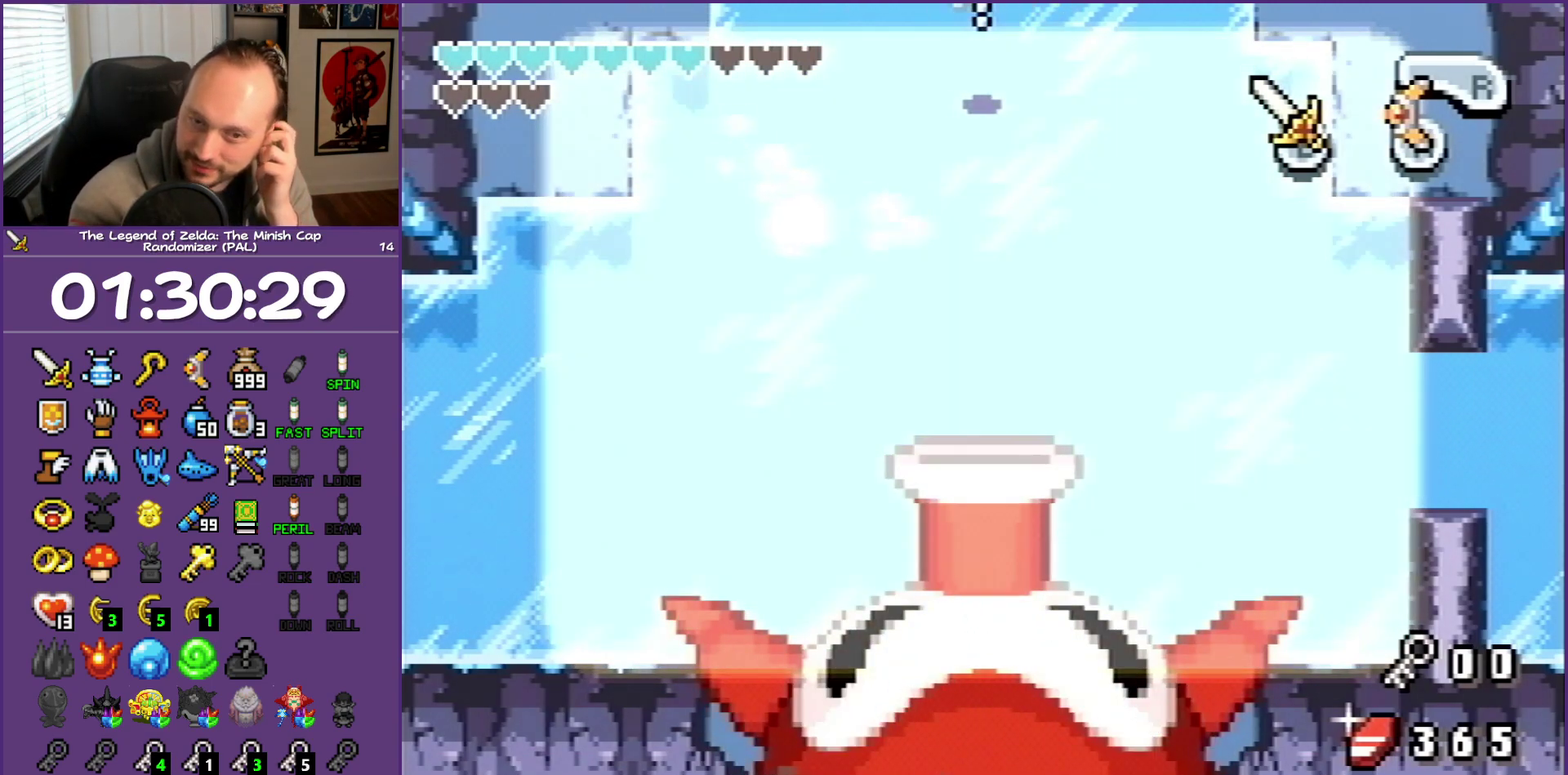
{"buttons": ["DPAD_LEFT"], "events": []}
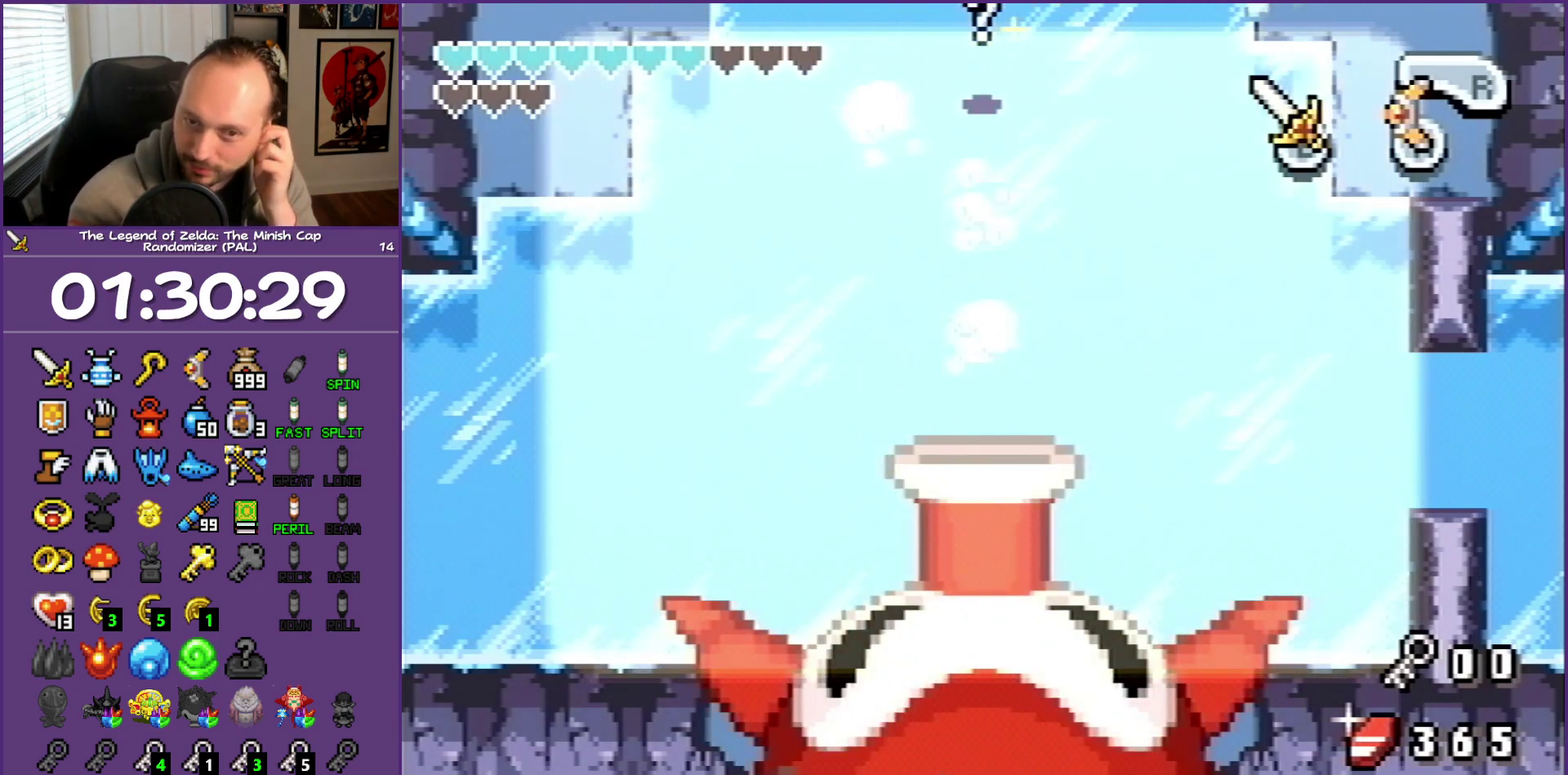
{"buttons": ["DPAD_LEFT"], "events": []}
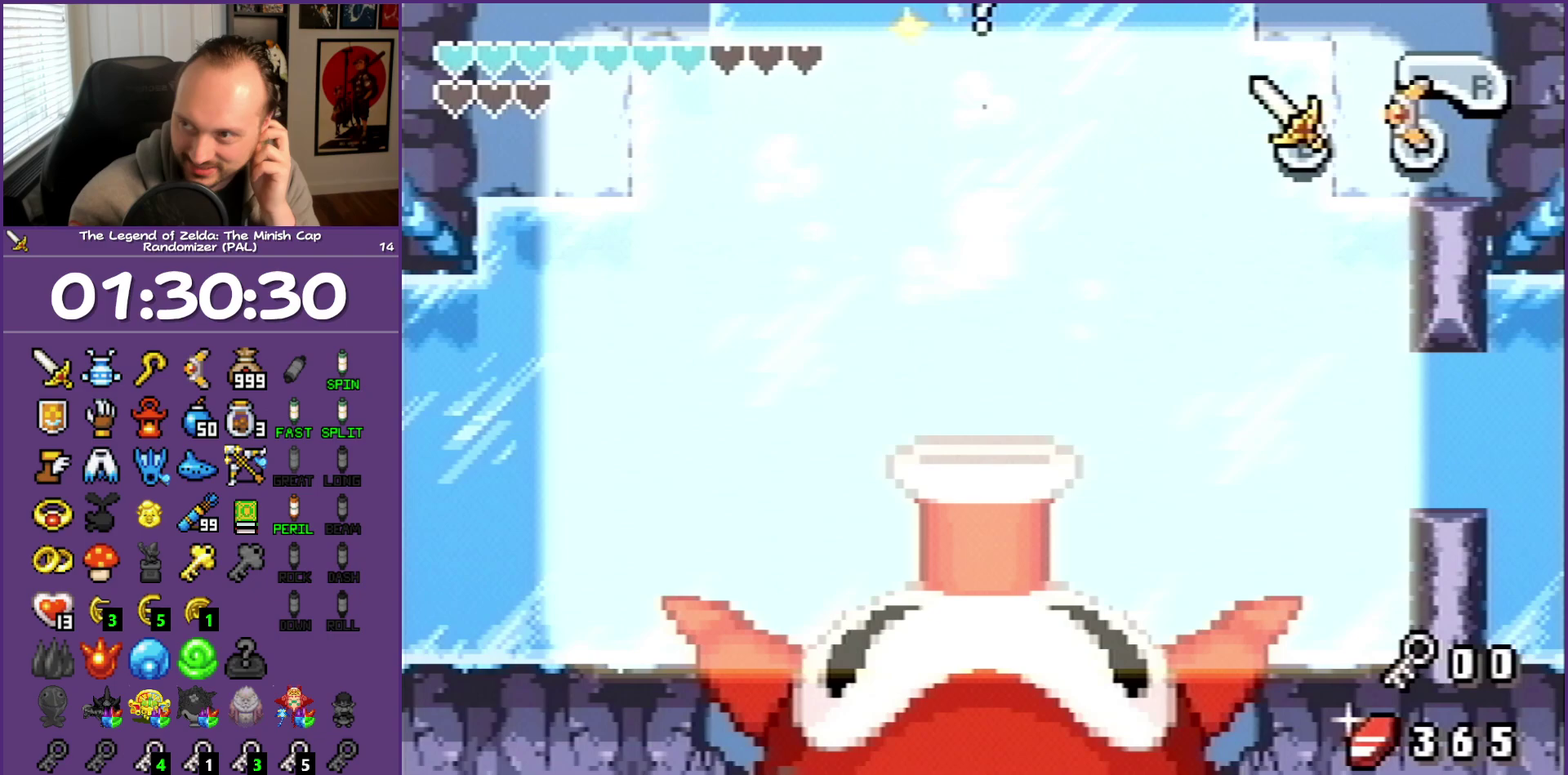
{"buttons": ["DPAD_LEFT"], "events": []}
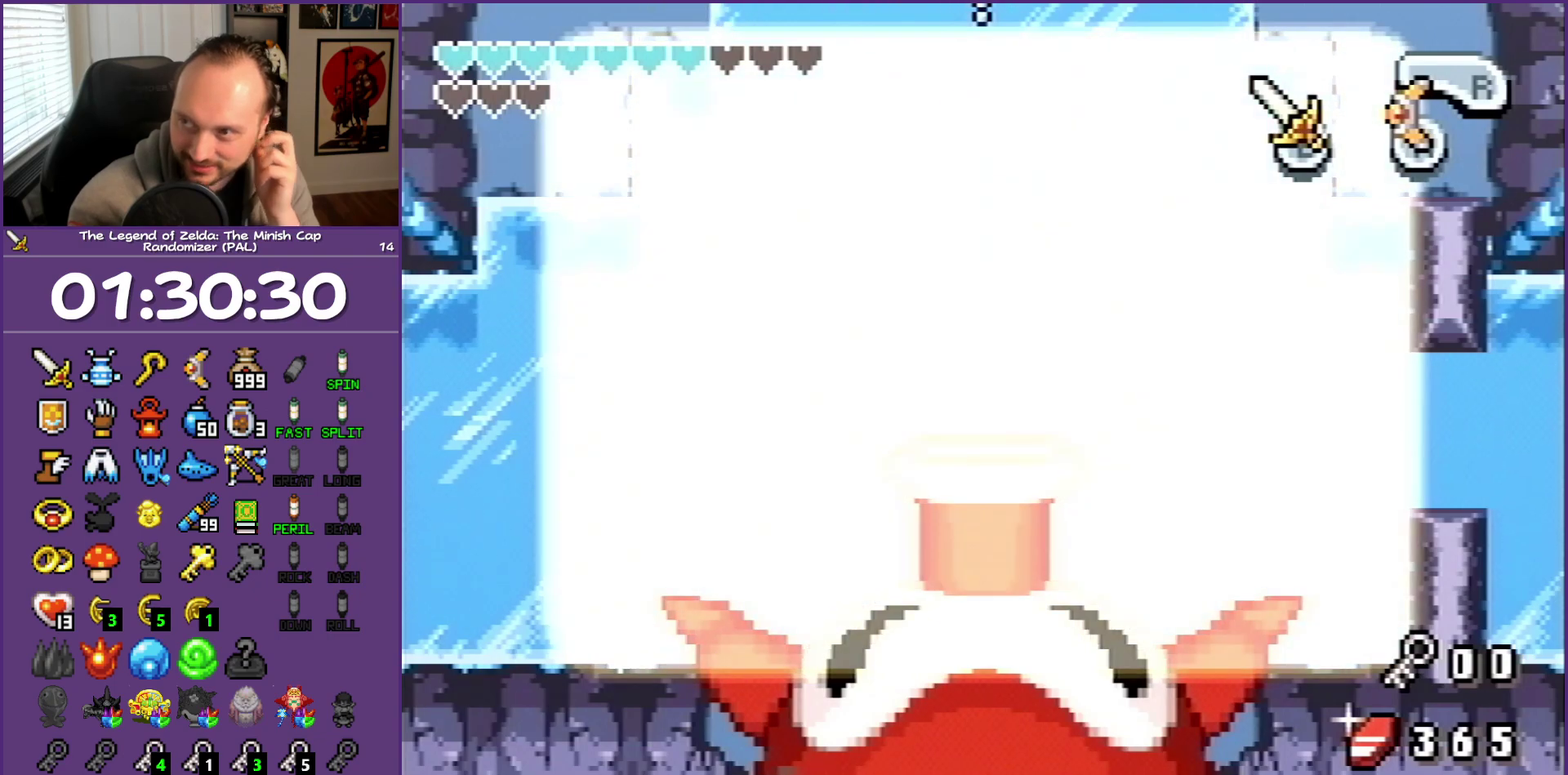
{"buttons": ["DPAD_LEFT"], "events": []}
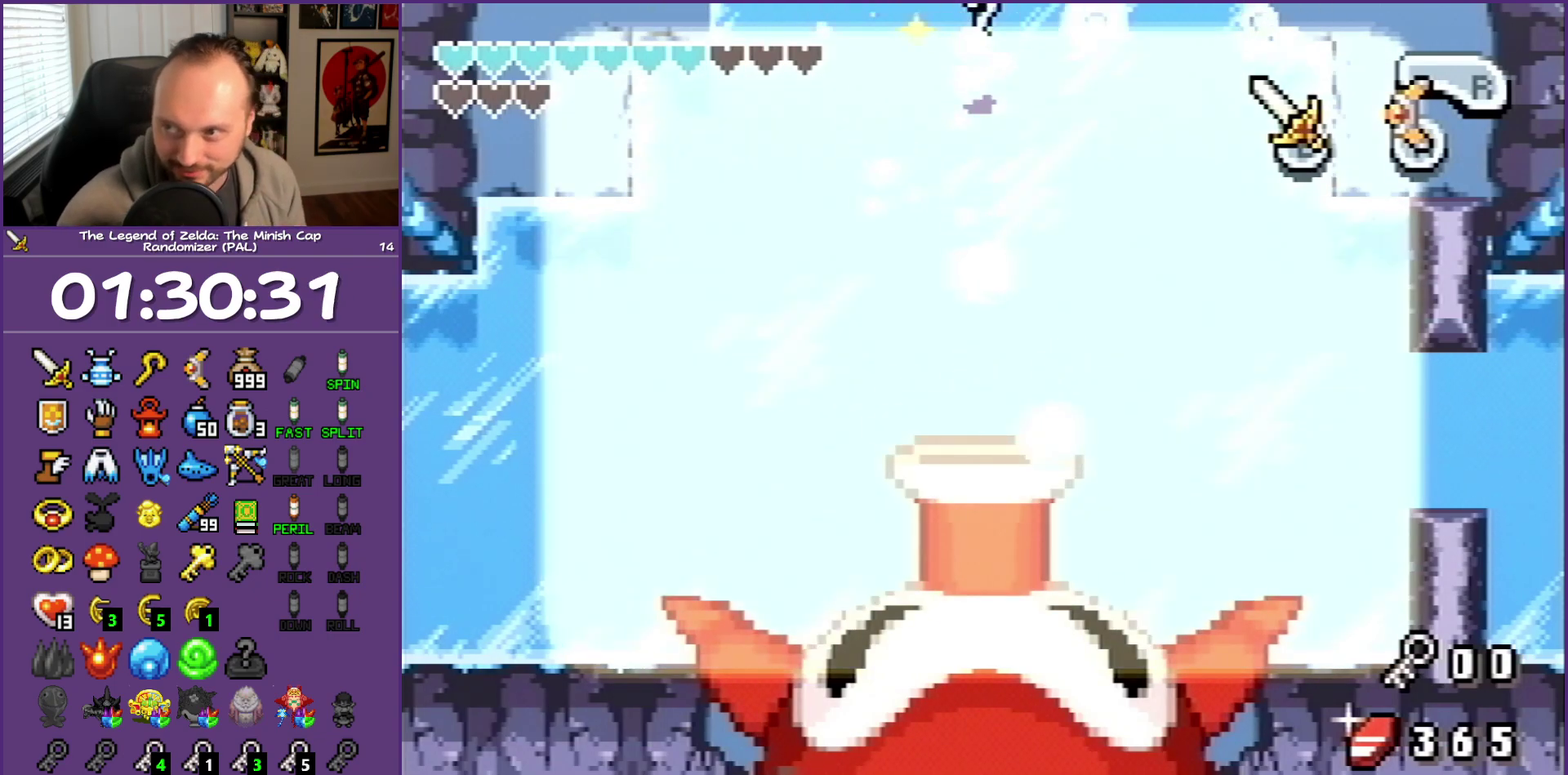
{"buttons": ["DPAD_LEFT"], "events": []}
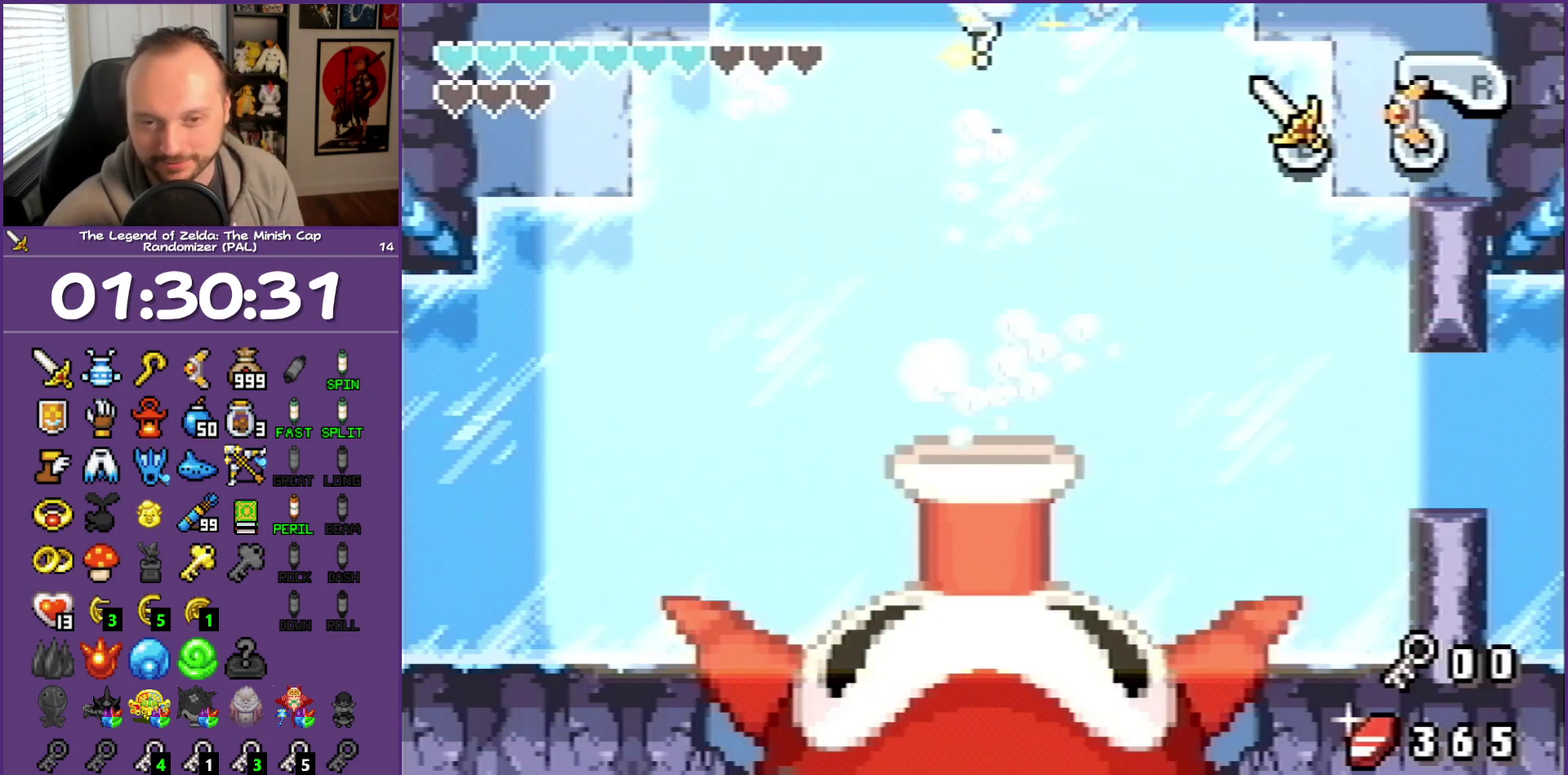
{"buttons": ["DPAD_LEFT"], "events": []}
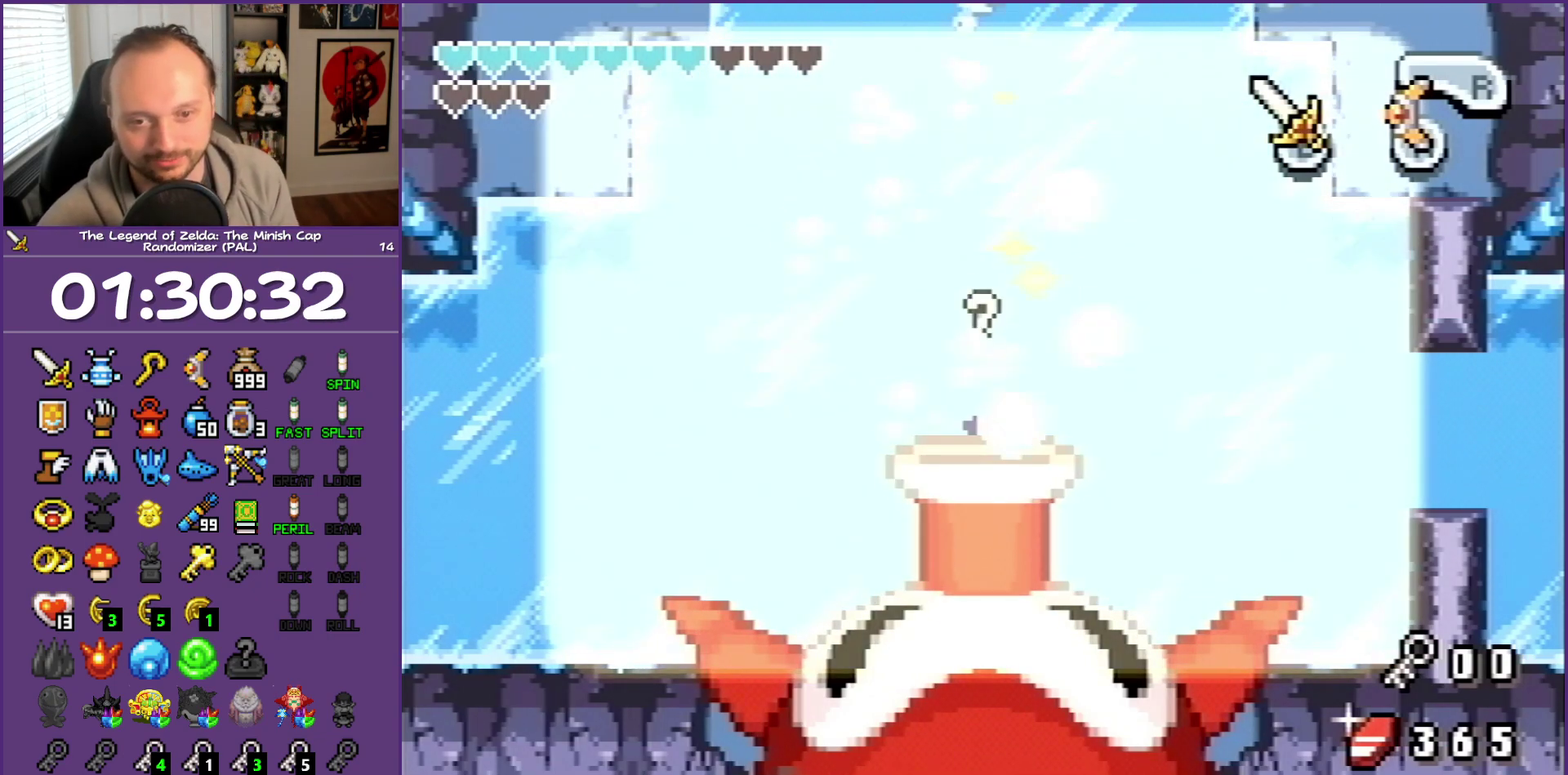
{"buttons": ["DPAD_LEFT"], "events": []}
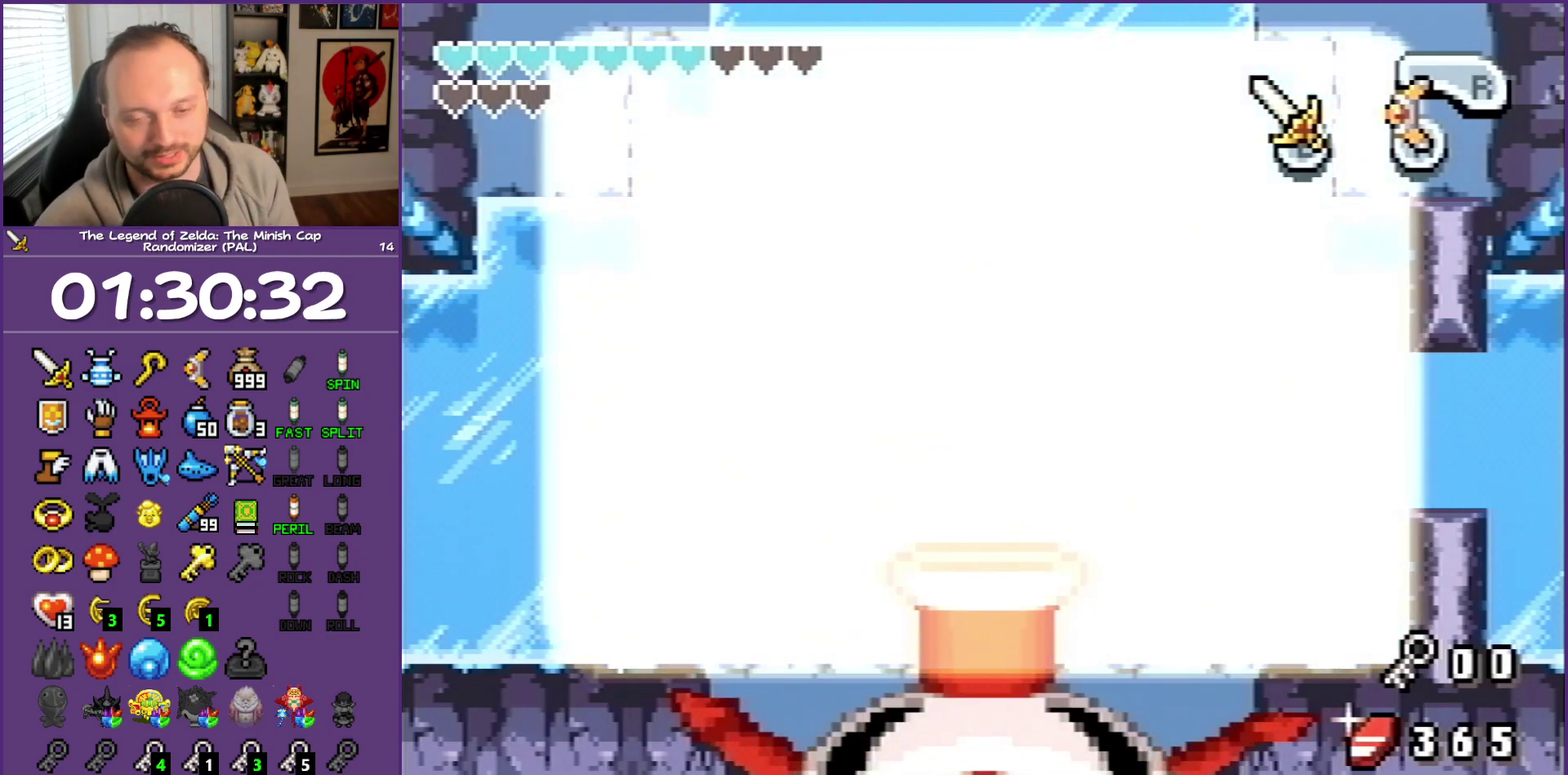
{"buttons": ["DPAD_LEFT"], "events": []}
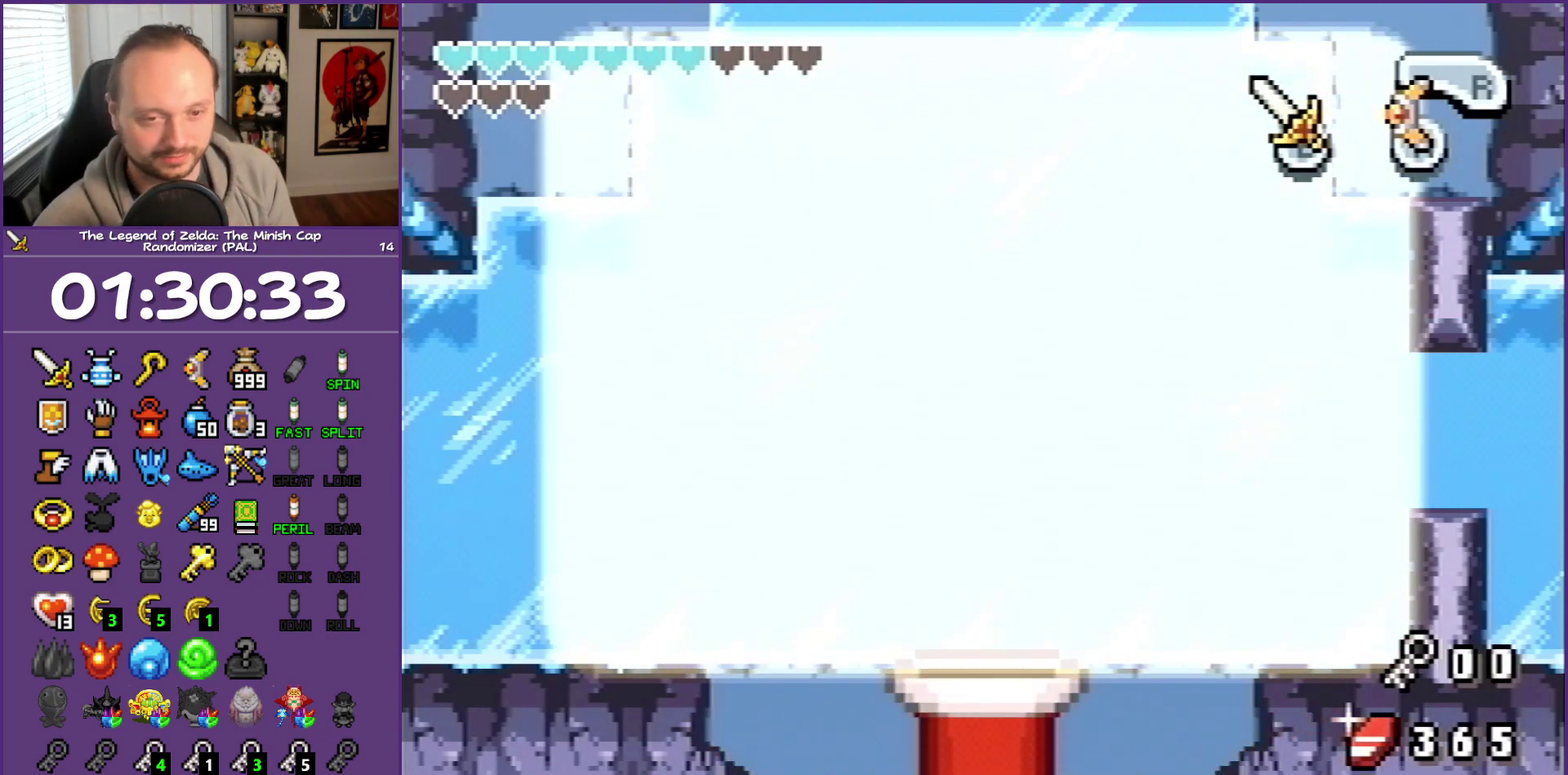
{"buttons": ["DPAD_LEFT"], "events": []}
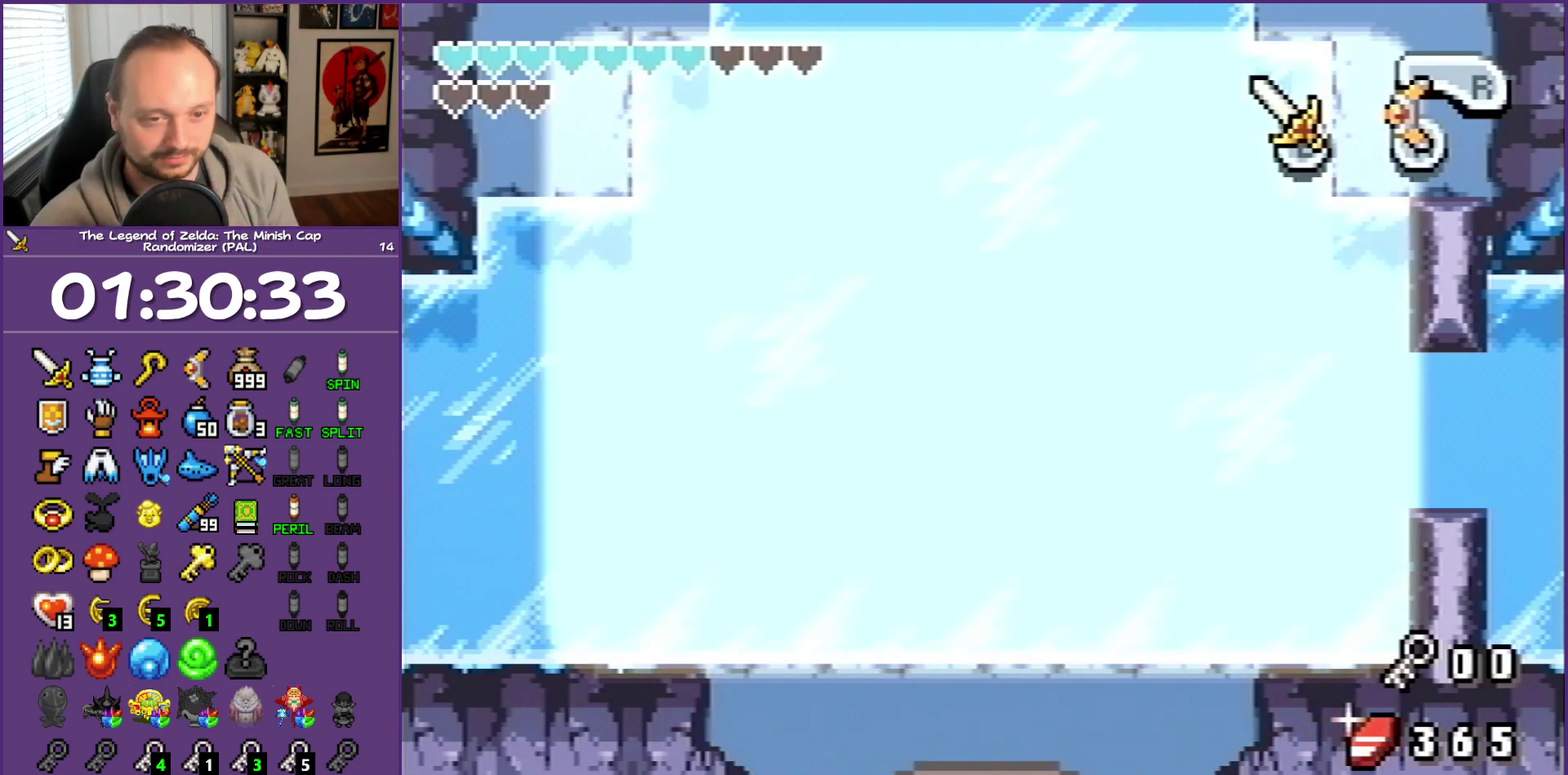
{"buttons": ["DPAD_LEFT"], "events": []}
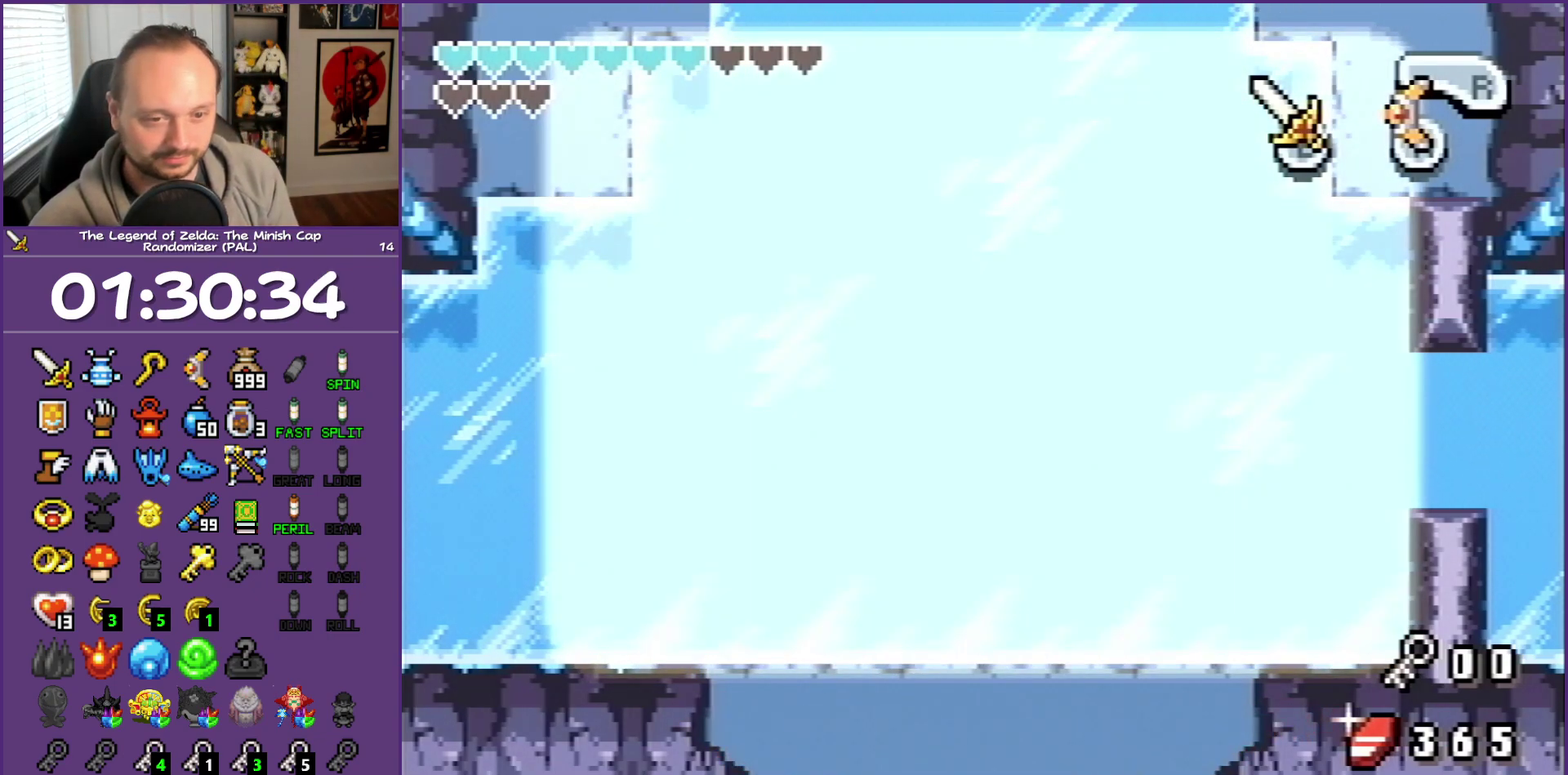
{"buttons": ["DPAD_LEFT"], "events": []}
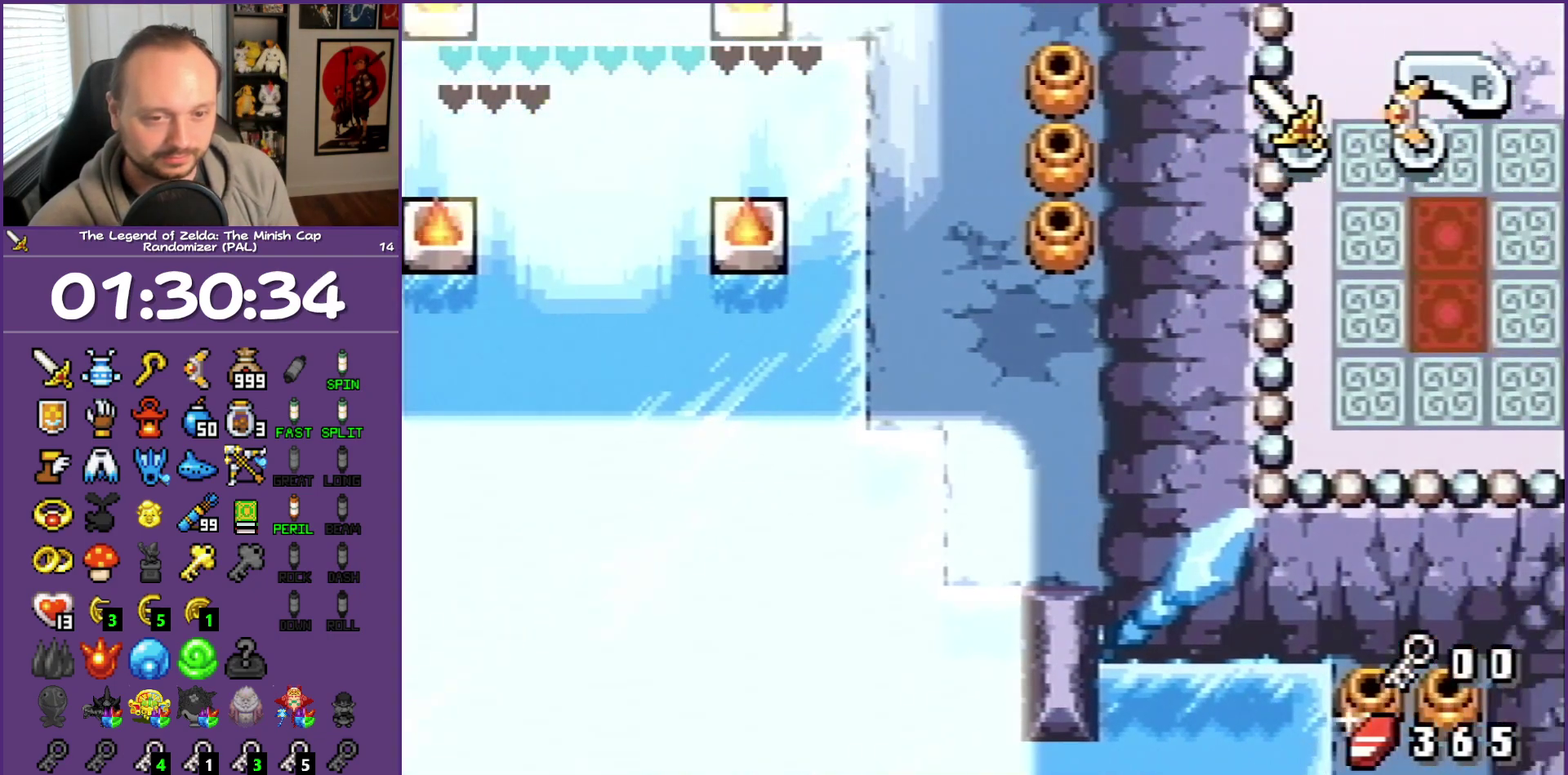
{"buttons": ["DPAD_LEFT"], "events": []}
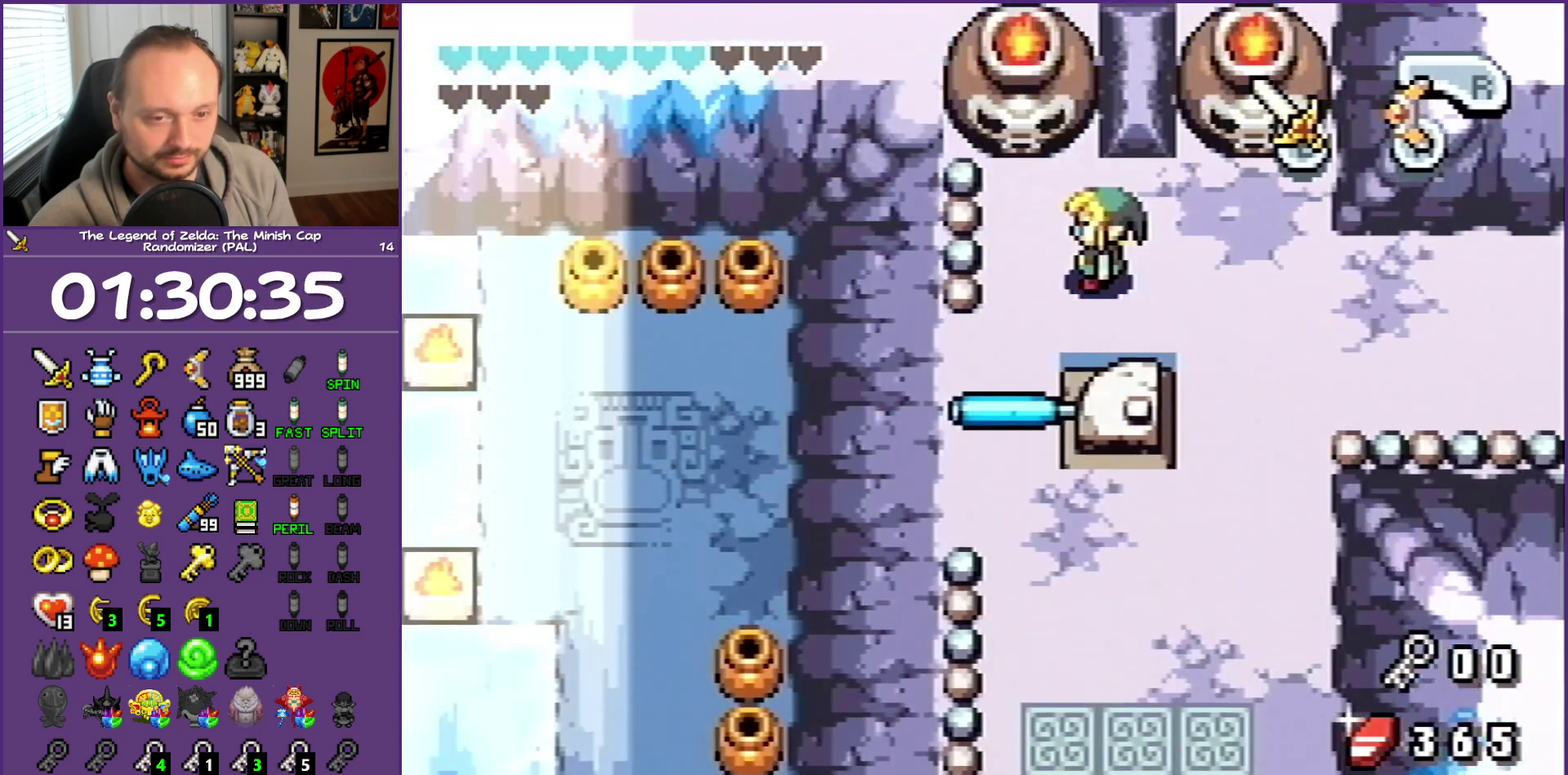
{"buttons": ["DPAD_LEFT"], "events": []}
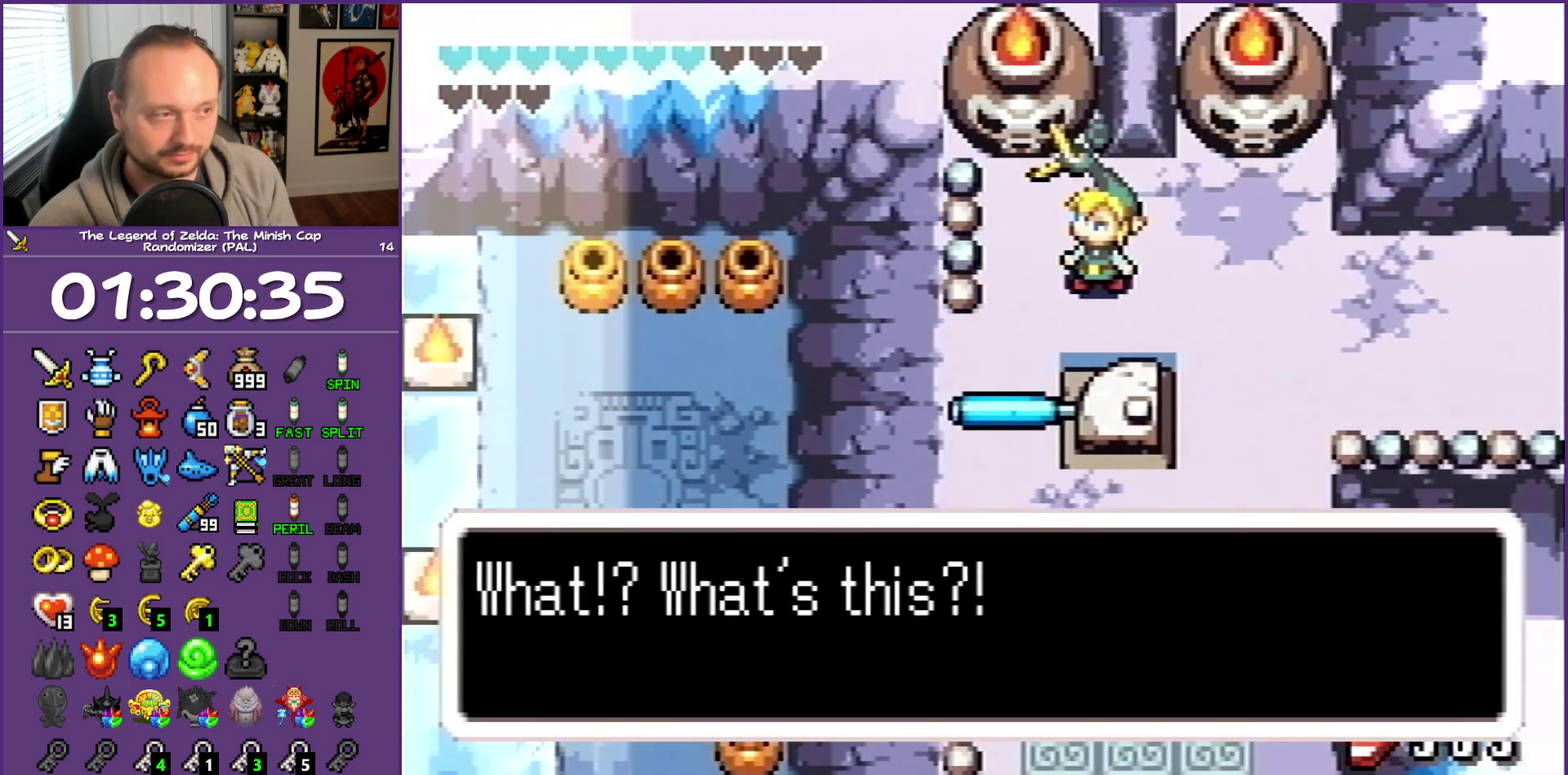
{"buttons": ["DPAD_DOWN", "DPAD_LEFT"], "events": [[283, "DPAD_DOWN", "down"]]}
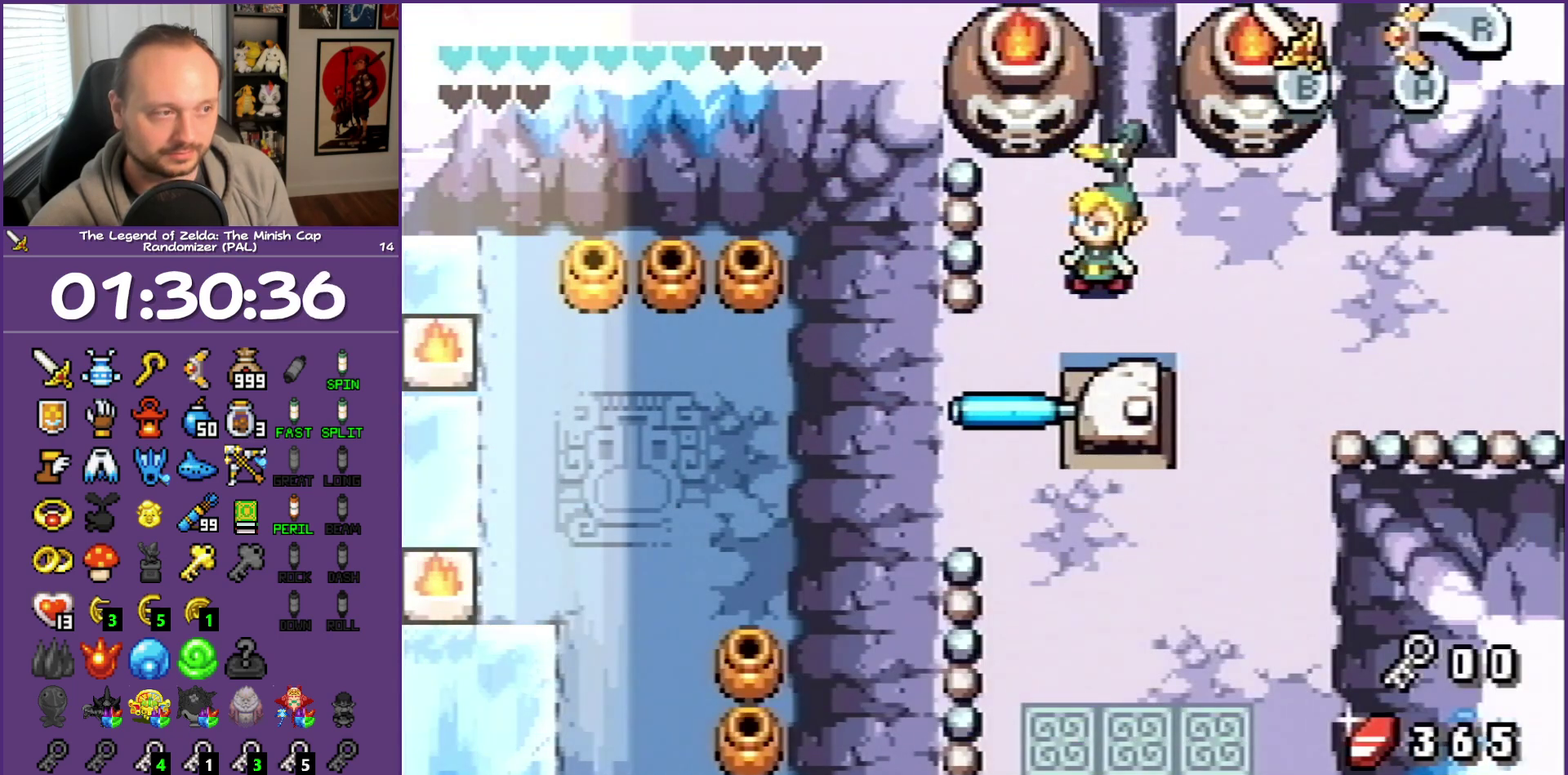
{"buttons": ["DPAD_LEFT"], "events": [[467, "DPAD_DOWN", "up"]]}
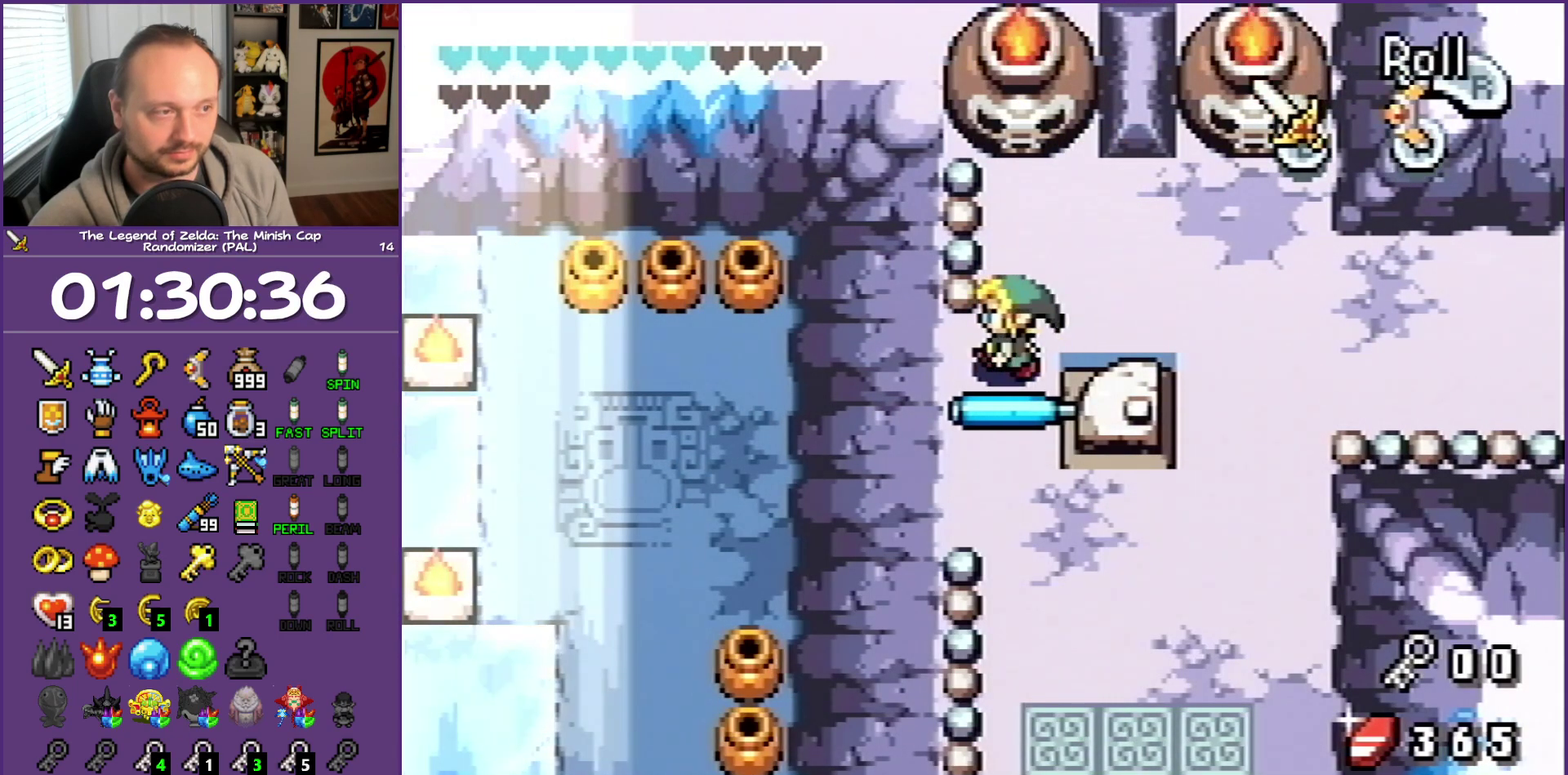
{"buttons": ["DPAD_UP", "DPAD_LEFT"], "events": [[383, "DPAD_UP", "down"]]}
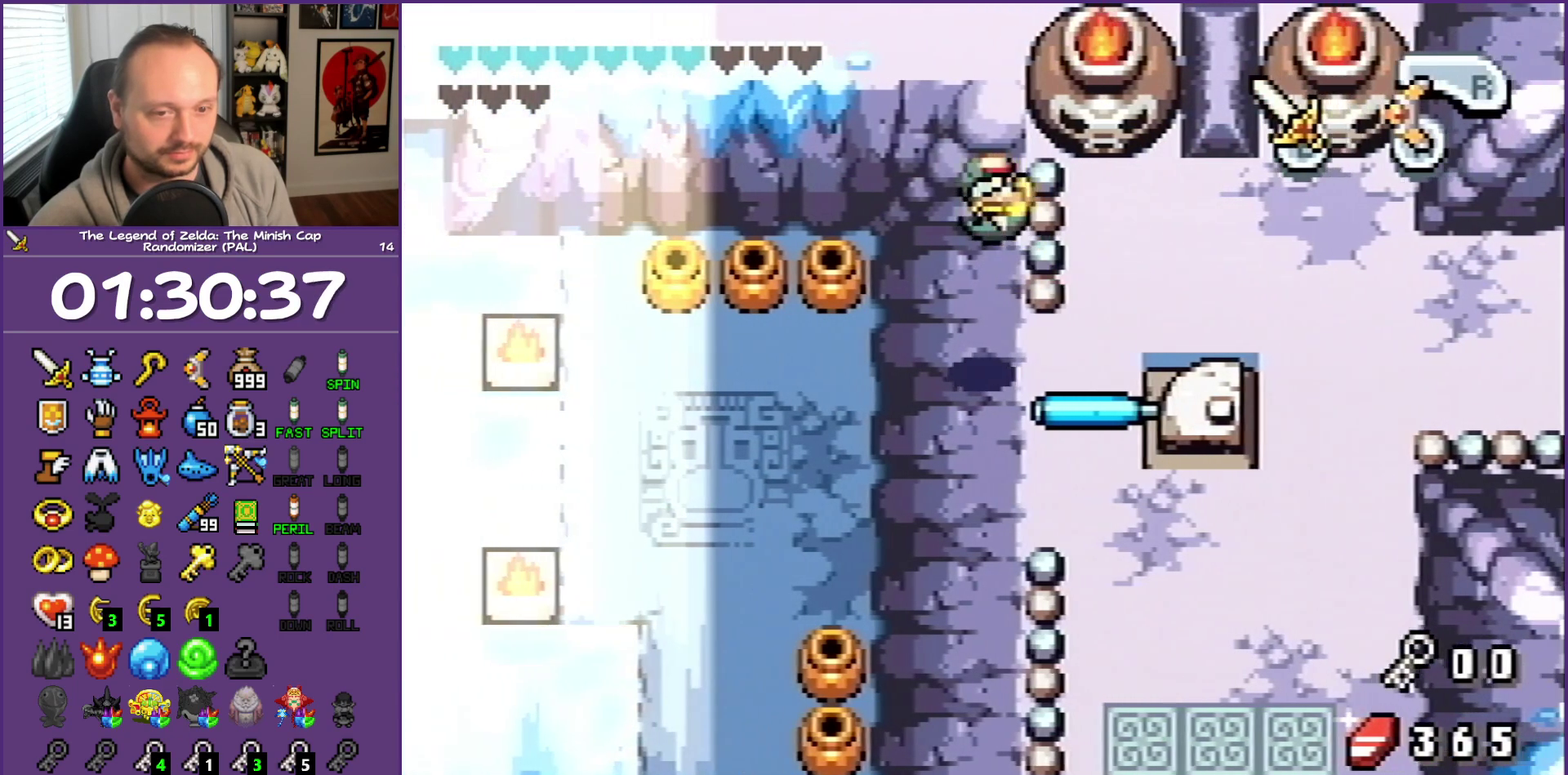
{"buttons": ["DPAD_UP"], "events": [[117, "DPAD_LEFT", "up"]]}
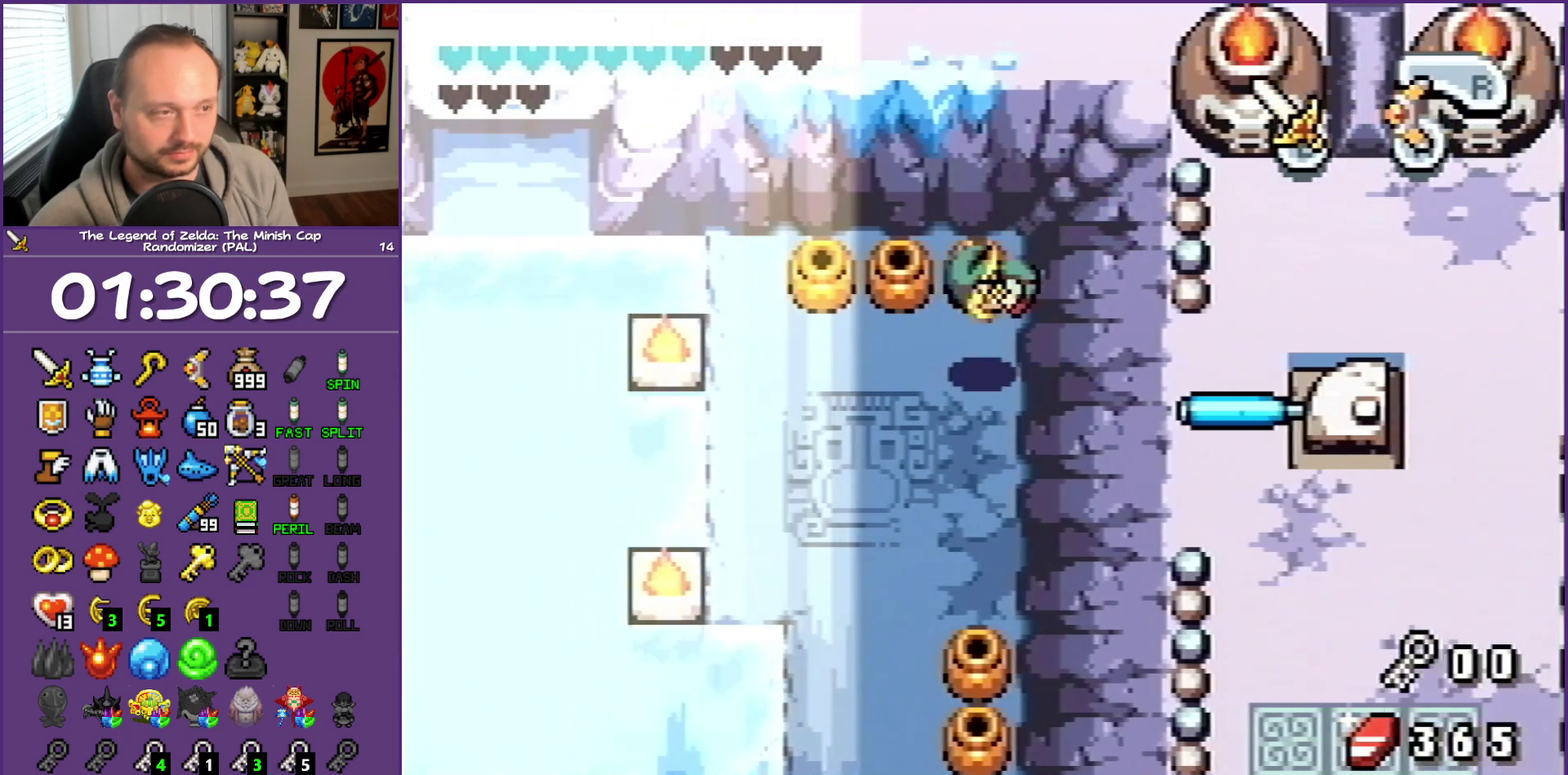
{"buttons": ["DPAD_UP"], "events": [[217, "R1", "down"], [400, "R1", "up"]]}
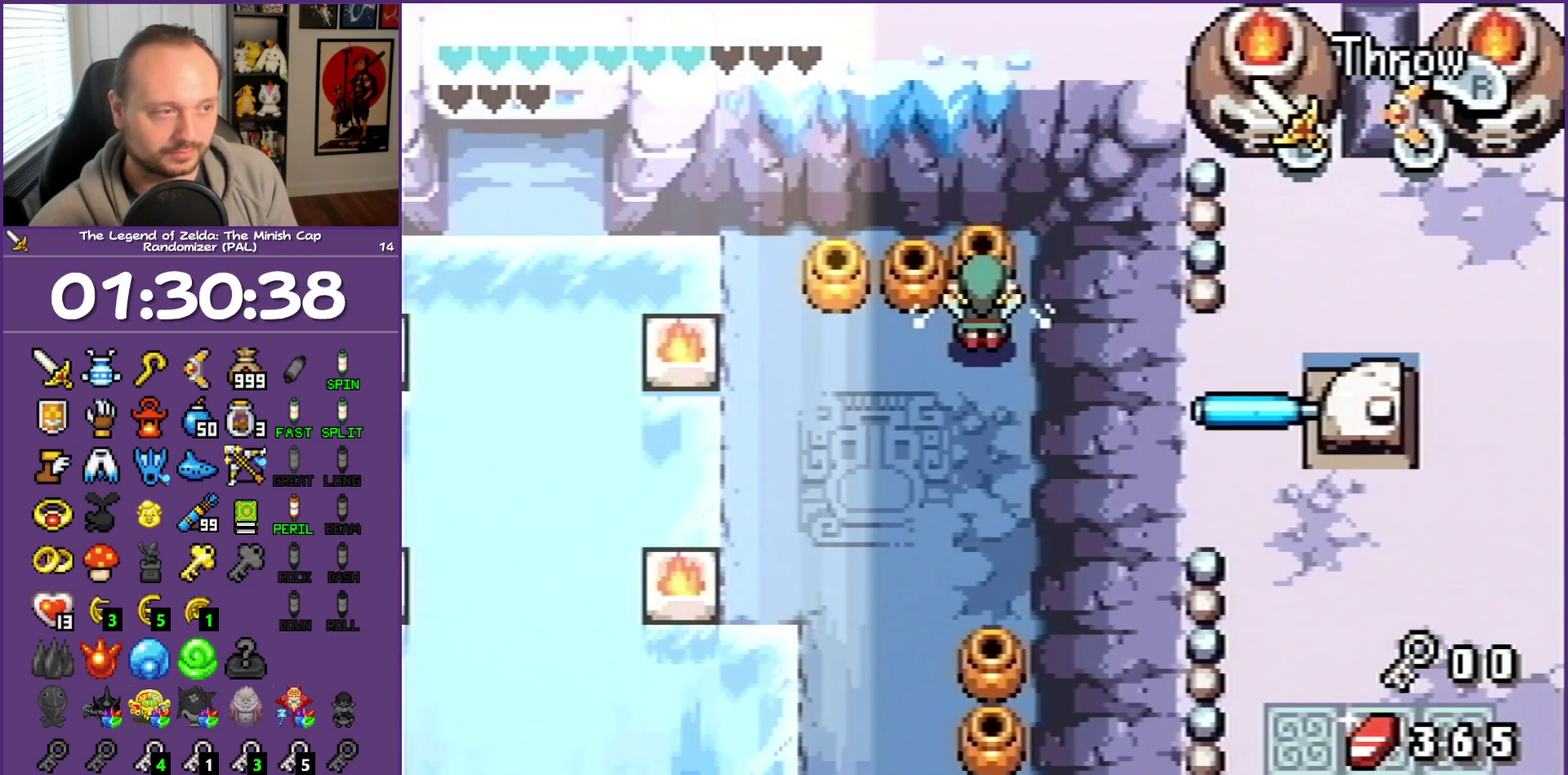
{"buttons": ["R1", "DPAD_LEFT"], "events": [[267, "DPAD_LEFT", "down"], [367, "DPAD_UP", "up"], [367, "R1", "down"]]}
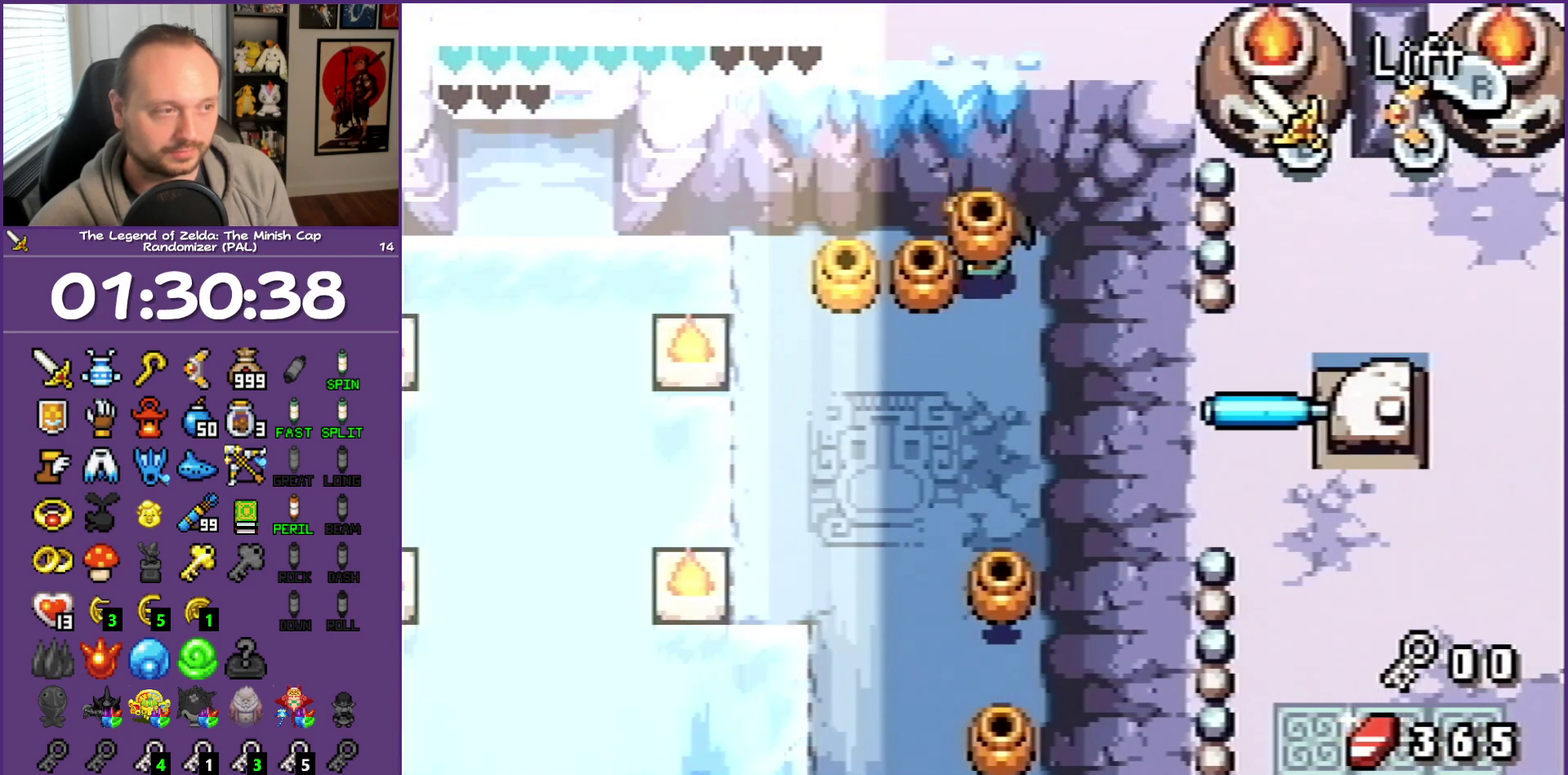
{"buttons": ["R1", "DPAD_LEFT"], "events": [[33, "R1", "up"], [317, "R1", "down"], [450, "R1", "up"], [500, "R1", "down"]]}
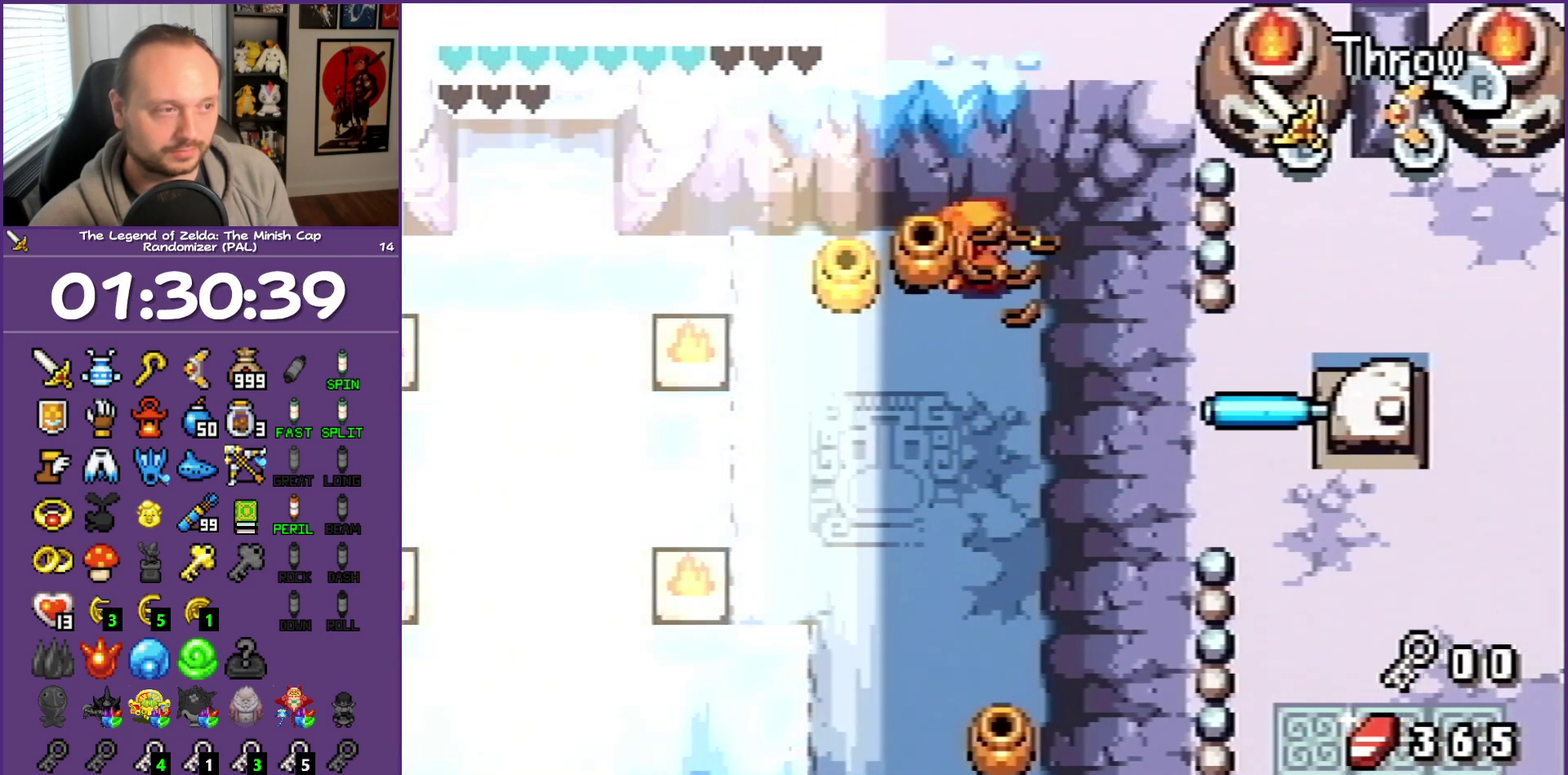
{"buttons": ["R1", "DPAD_LEFT"], "events": [[333, "R1", "up"], [417, "R1", "down"]]}